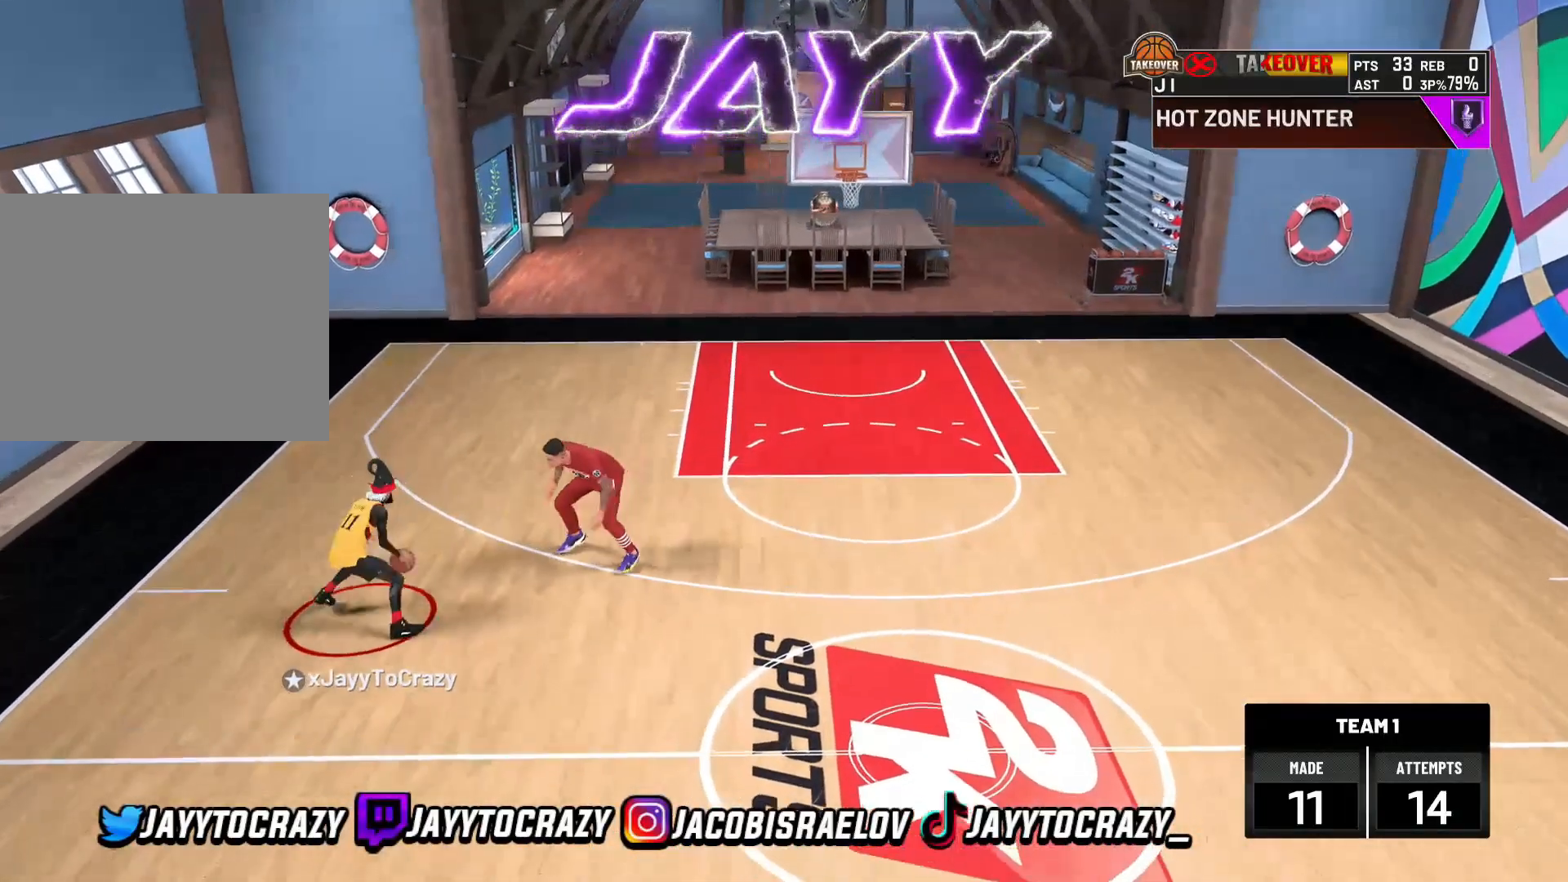
Gameplay with a controller (PlayStation layout); each line is a JSON object with the inputs held at the frame after it (dt_ms = milliseconds from this image to that frame). "events" lists button and stick changes between this image and that frame as [ms after this image, input, new state], when the widget could be followed in between.
{"dt_ms": 480, "buttons": ["R2"], "left_stick": "right", "right_stick": "center", "events": []}
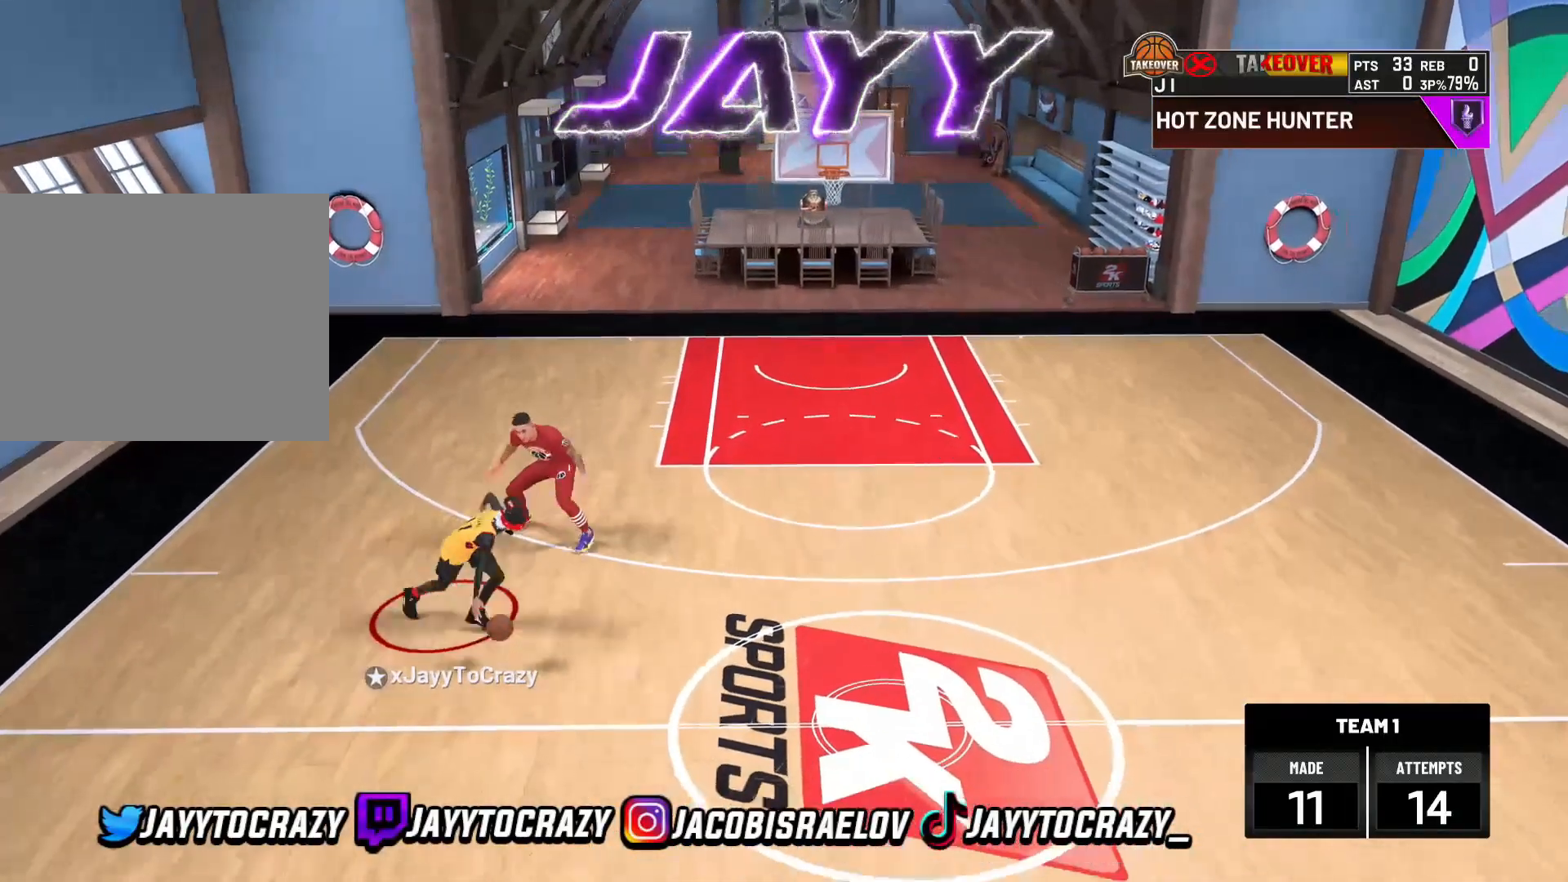
{"dt_ms": 520, "buttons": [], "left_stick": "center", "right_stick": "center", "events": [[440, "R2", "up"], [520, "left_stick", "center"]]}
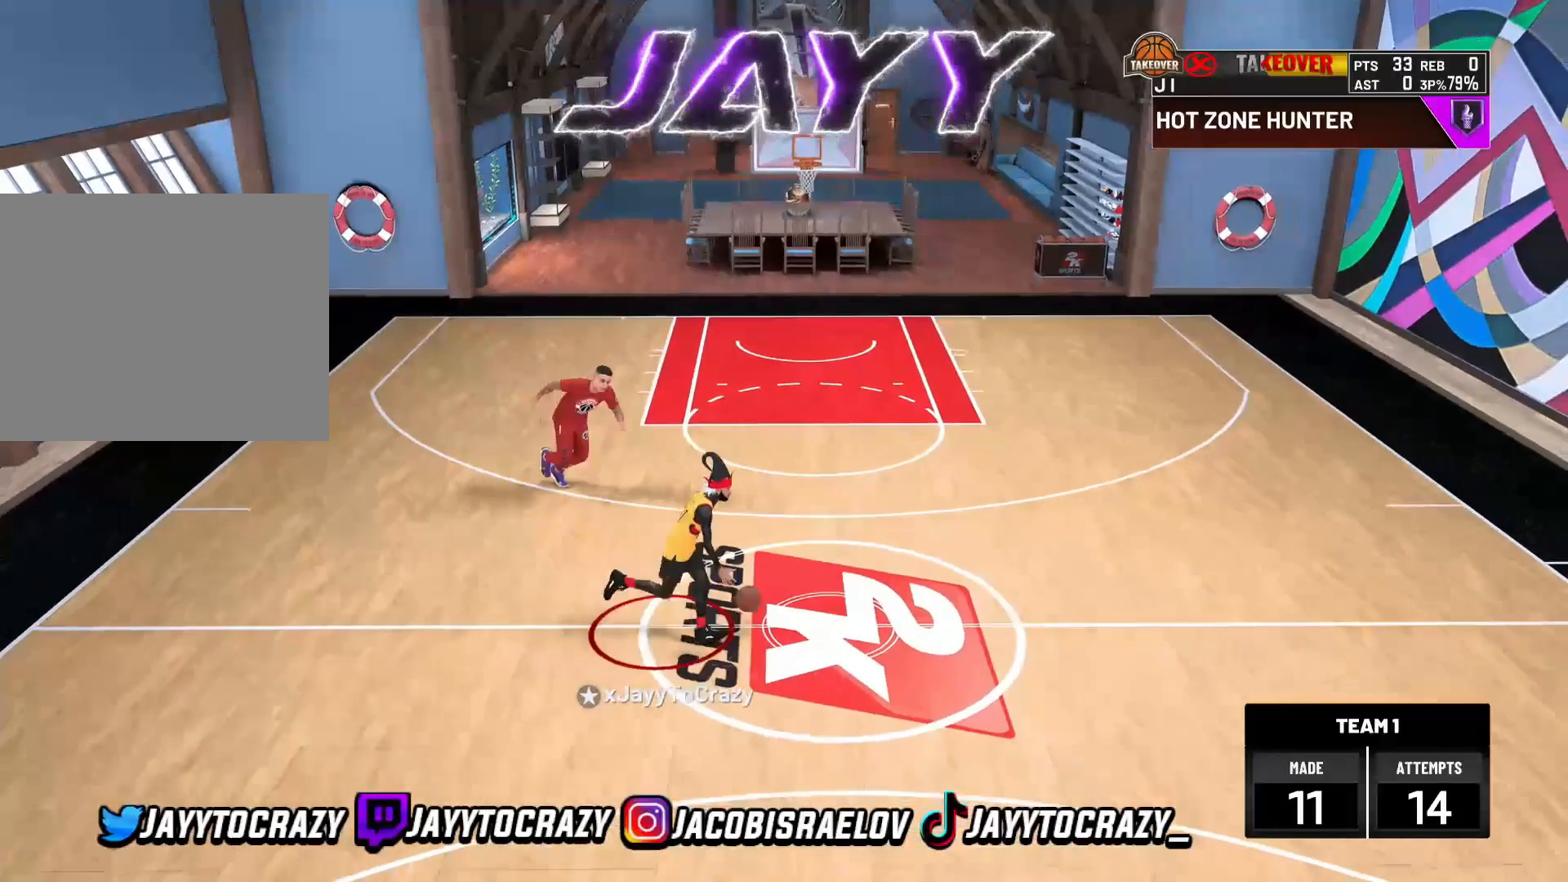
{"dt_ms": 480, "buttons": [], "left_stick": "center", "right_stick": "center", "events": [[280, "right_stick", "up-left"], [400, "right_stick", "center"]]}
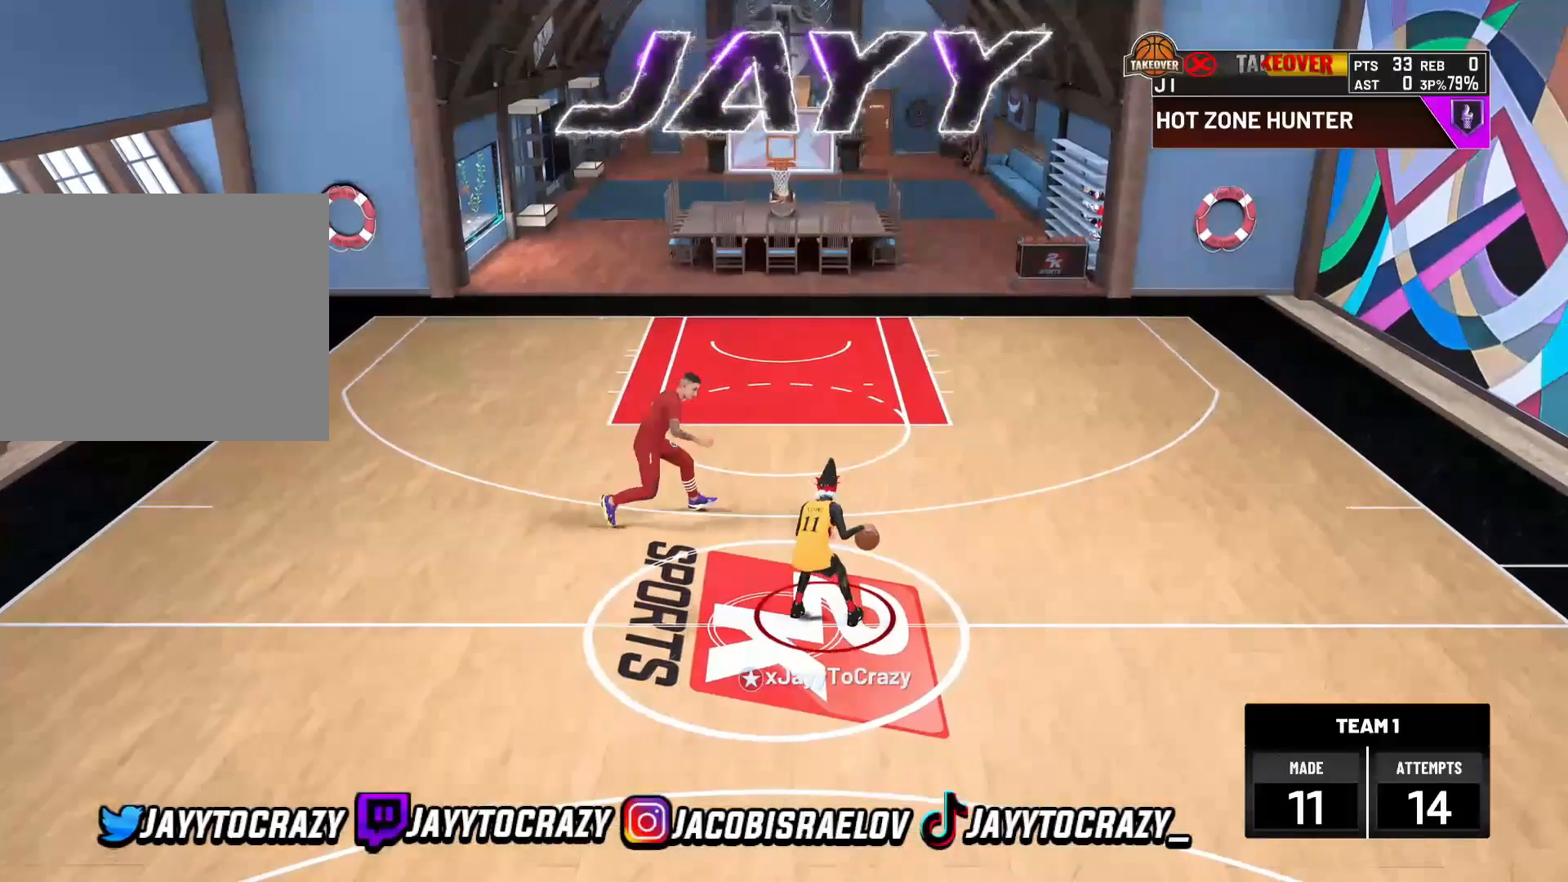
{"dt_ms": 520, "buttons": ["R2"], "left_stick": "left", "right_stick": "center", "events": [[80, "R2", "down"], [80, "left_stick", "up-left"], [240, "left_stick", "left"]]}
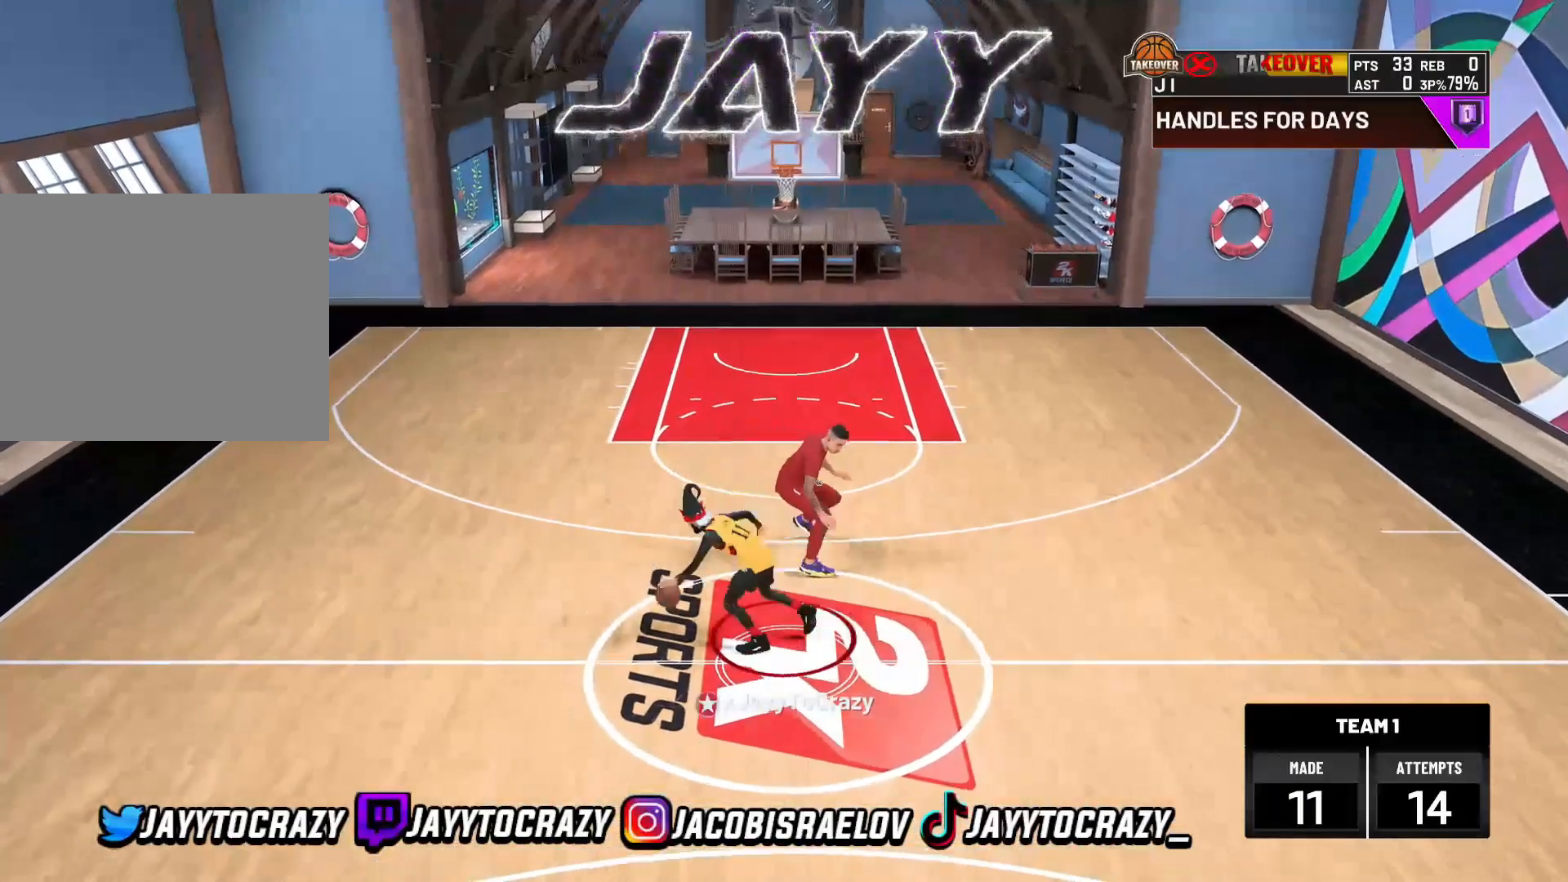
{"dt_ms": 480, "buttons": [], "left_stick": "center", "right_stick": "center", "events": [[200, "R2", "up"], [200, "left_stick", "center"]]}
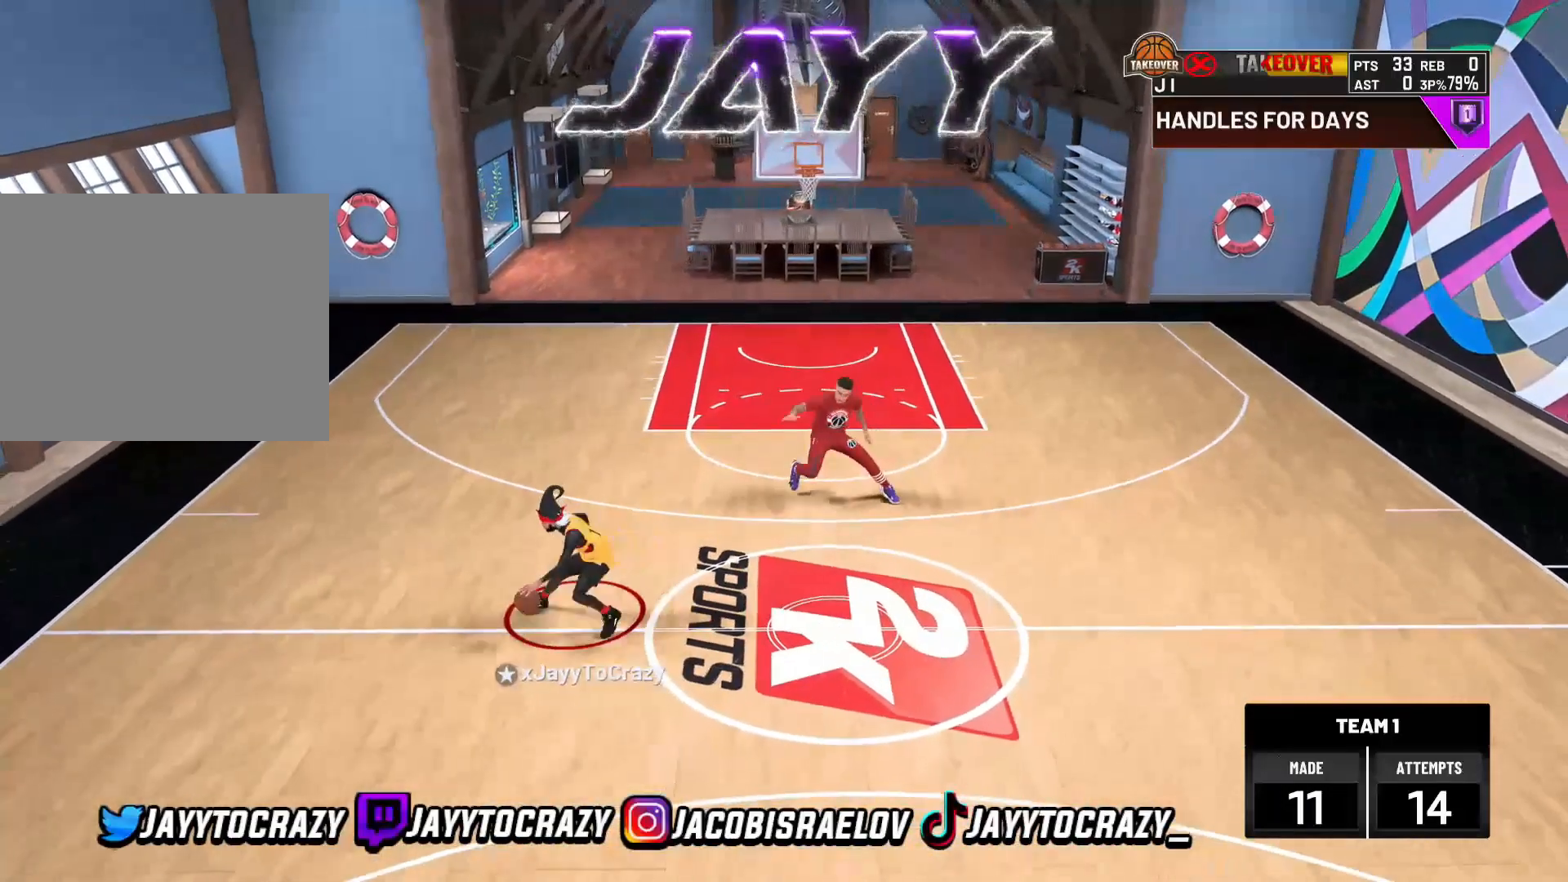
{"dt_ms": 520, "buttons": ["R2"], "left_stick": "right", "right_stick": "center", "events": [[40, "right_stick", "up-right"], [160, "right_stick", "center"], [400, "left_stick", "right"], [440, "R2", "down"]]}
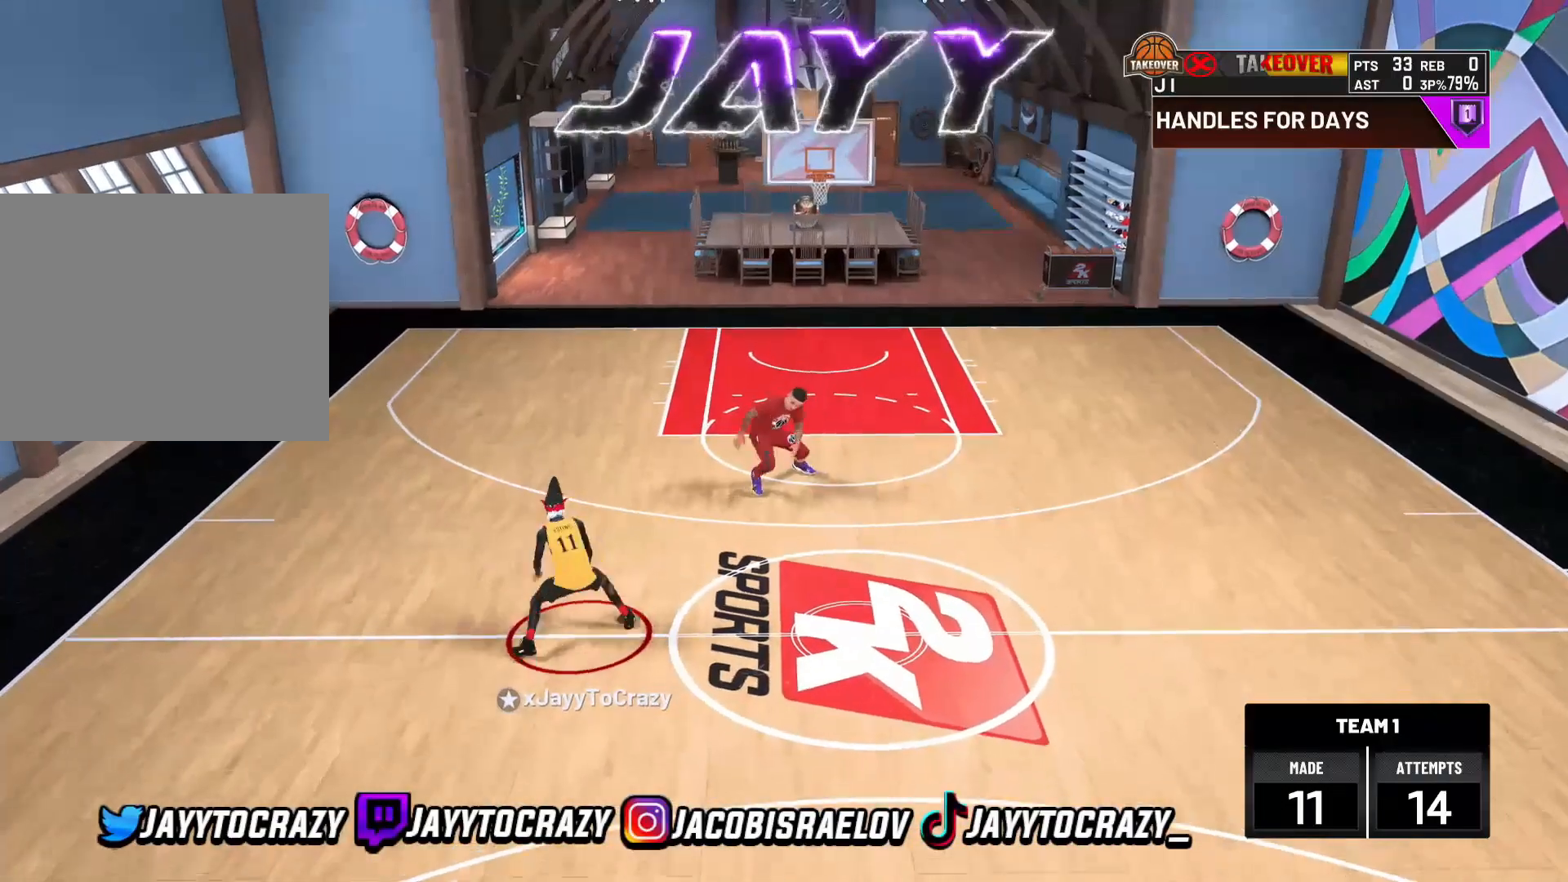
{"dt_ms": 1000, "buttons": [], "left_stick": "center", "right_stick": "center"}
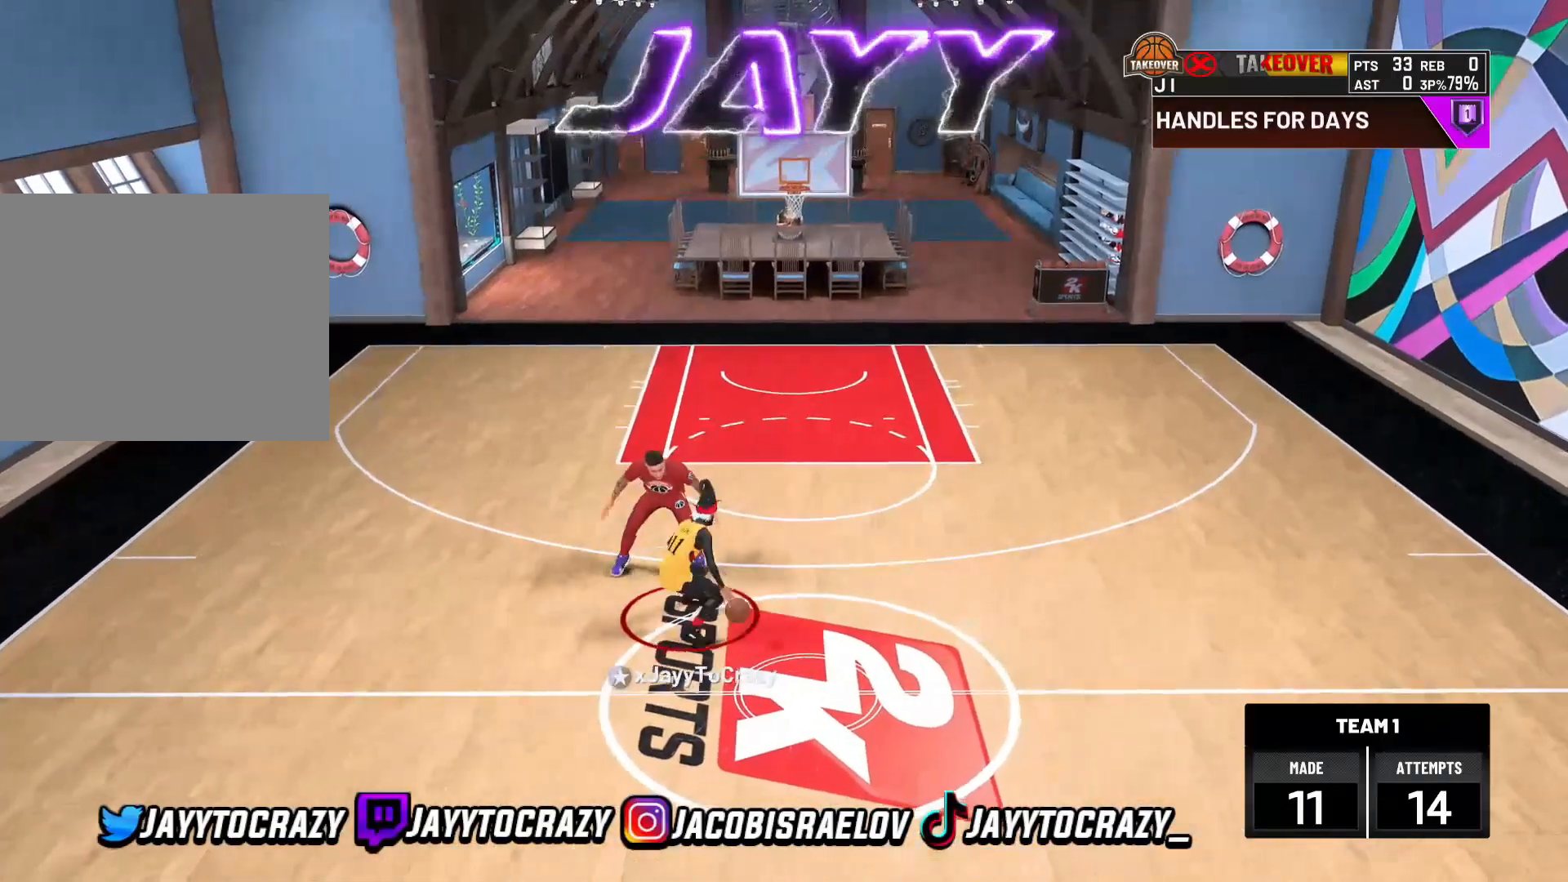
{"dt_ms": 480, "buttons": [], "left_stick": "center", "right_stick": "center", "events": [[160, "right_stick", "up-left"], [320, "right_stick", "center"]]}
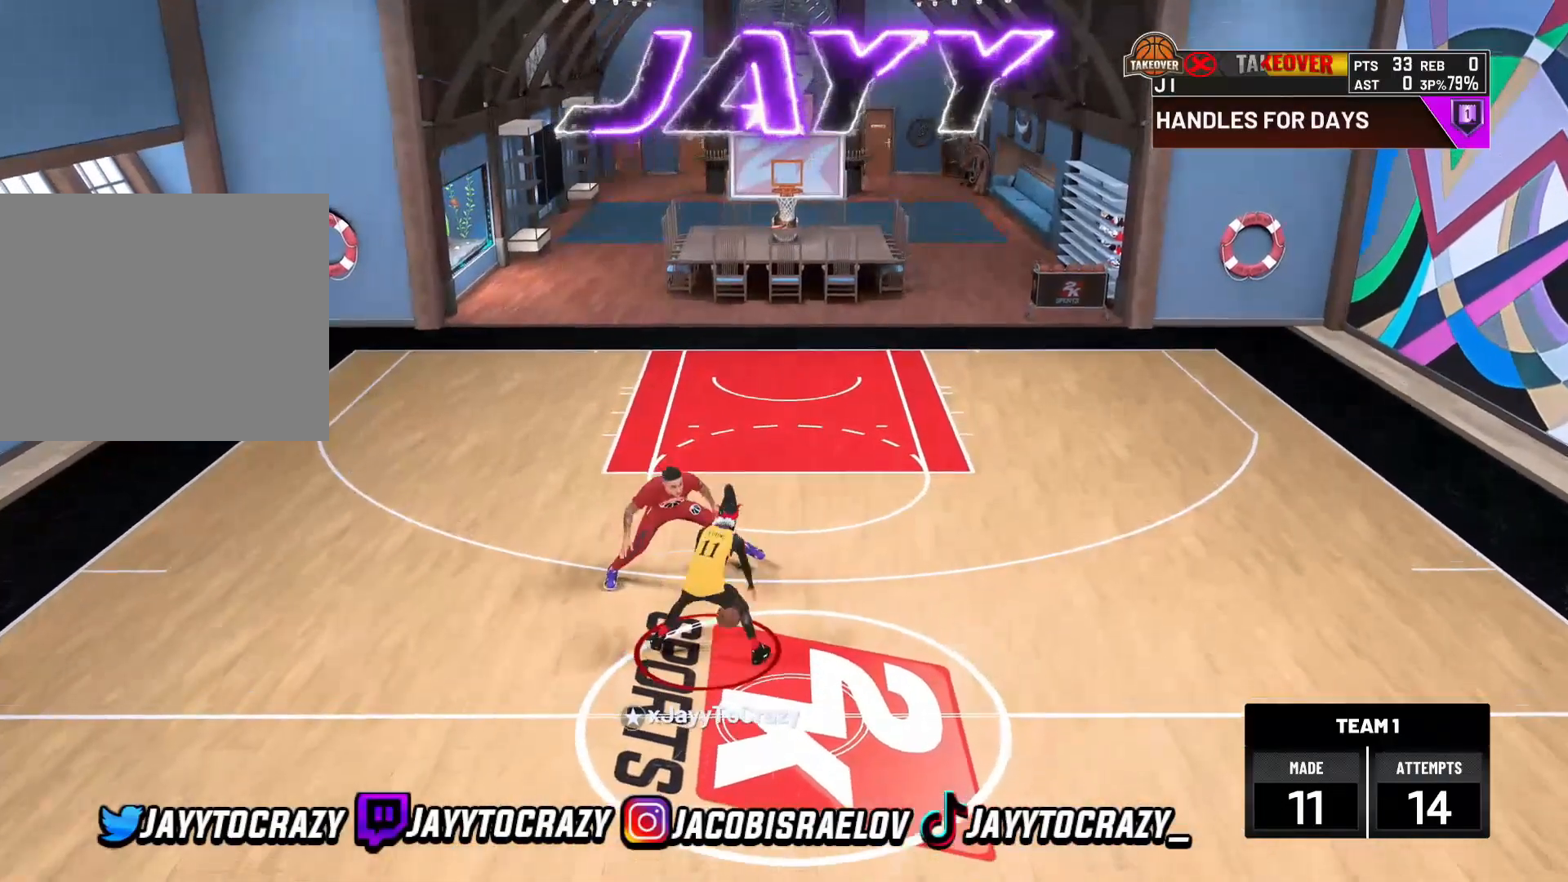
{"dt_ms": 520, "buttons": ["R2"], "left_stick": "left", "right_stick": "center", "events": [[80, "left_stick", "left"], [120, "R2", "down"]]}
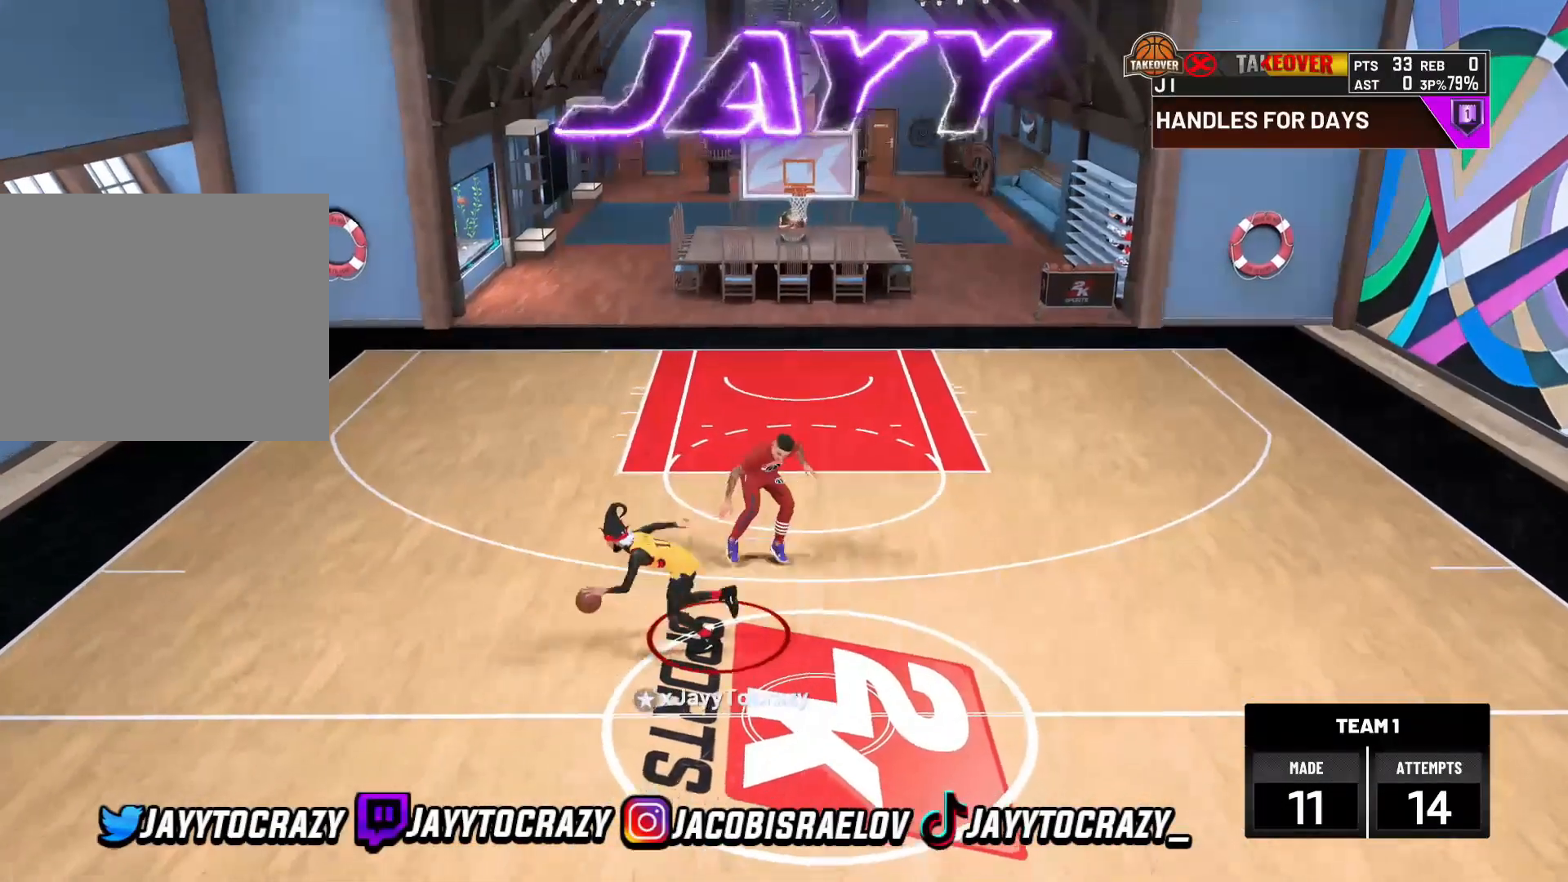
{"dt_ms": 480, "buttons": [], "left_stick": "center", "right_stick": "center", "events": [[240, "R2", "up"], [280, "left_stick", "center"]]}
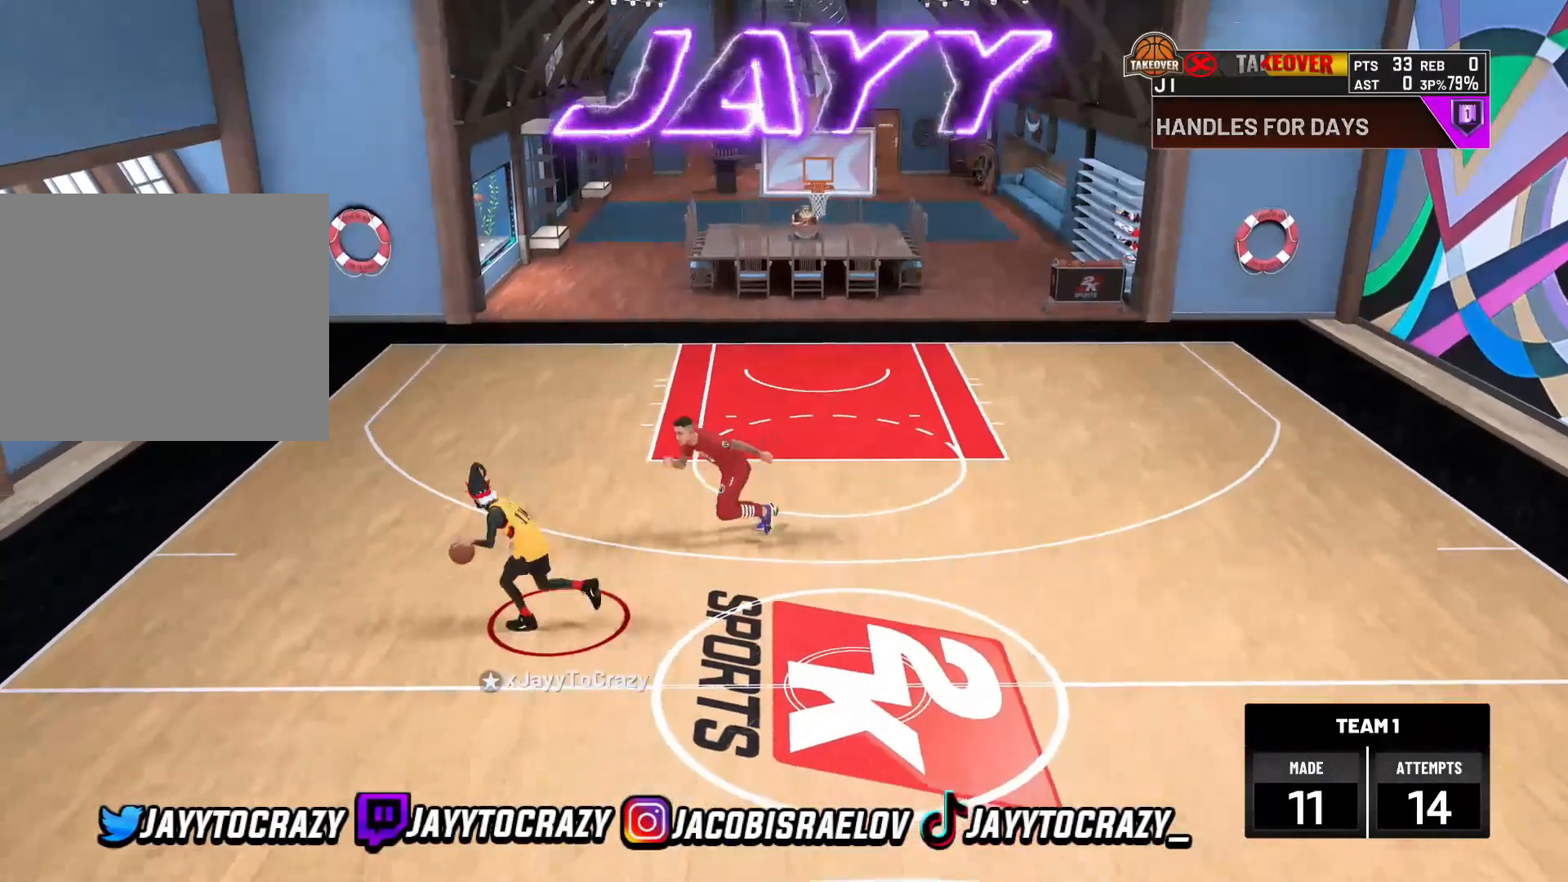
{"dt_ms": 520, "buttons": ["R2"], "left_stick": "right", "right_stick": "center", "events": [[40, "right_stick", "up-right"], [160, "right_stick", "center"], [280, "left_stick", "right"], [320, "R2", "down"]]}
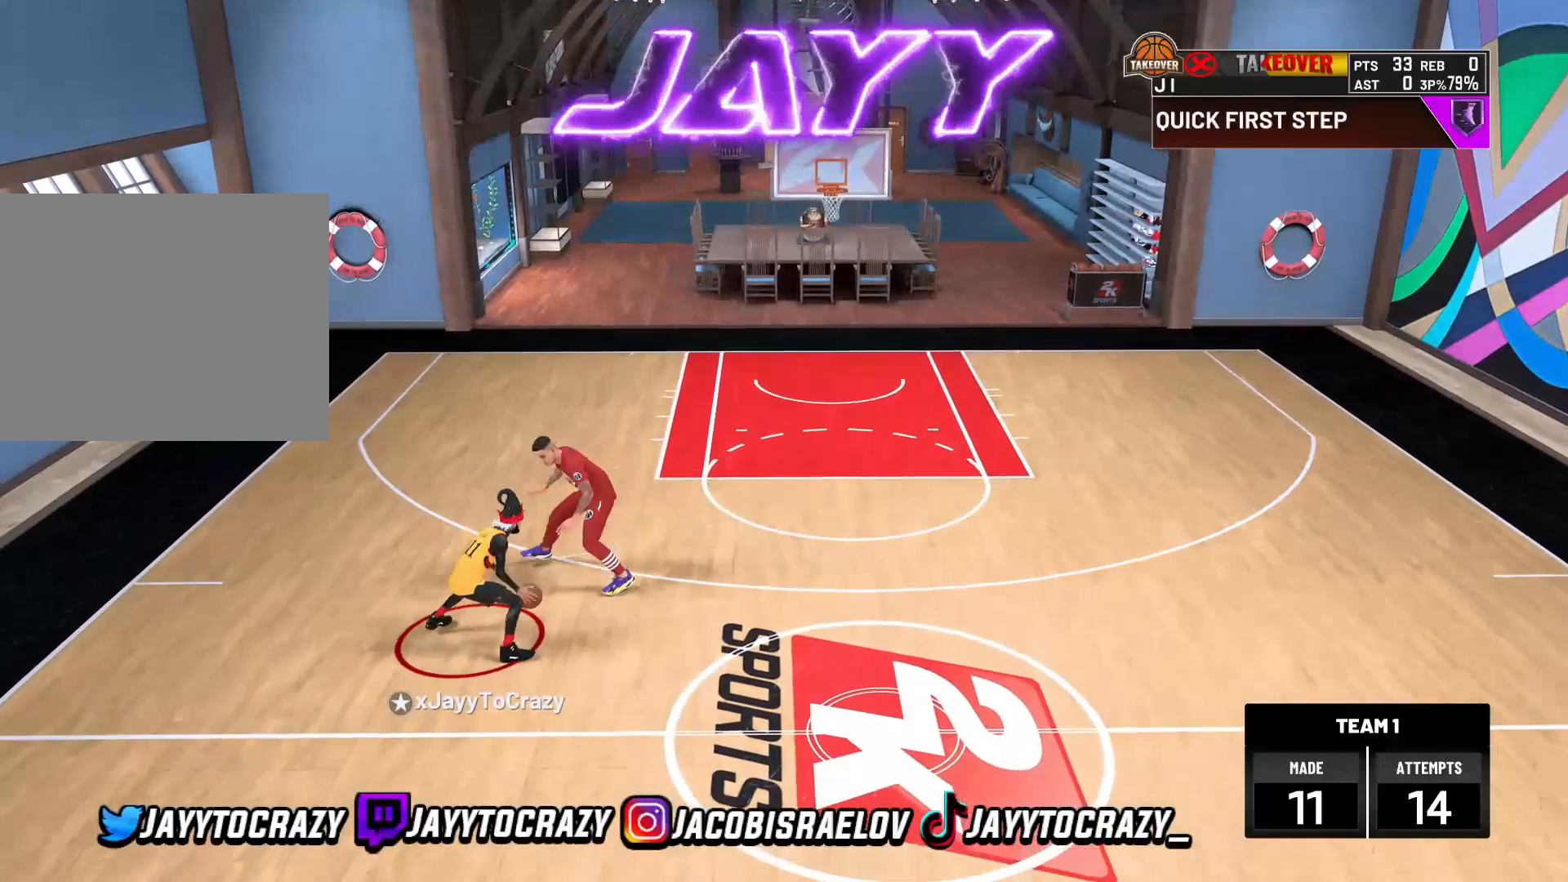
{"dt_ms": 1000, "buttons": [], "left_stick": "center", "right_stick": "center"}
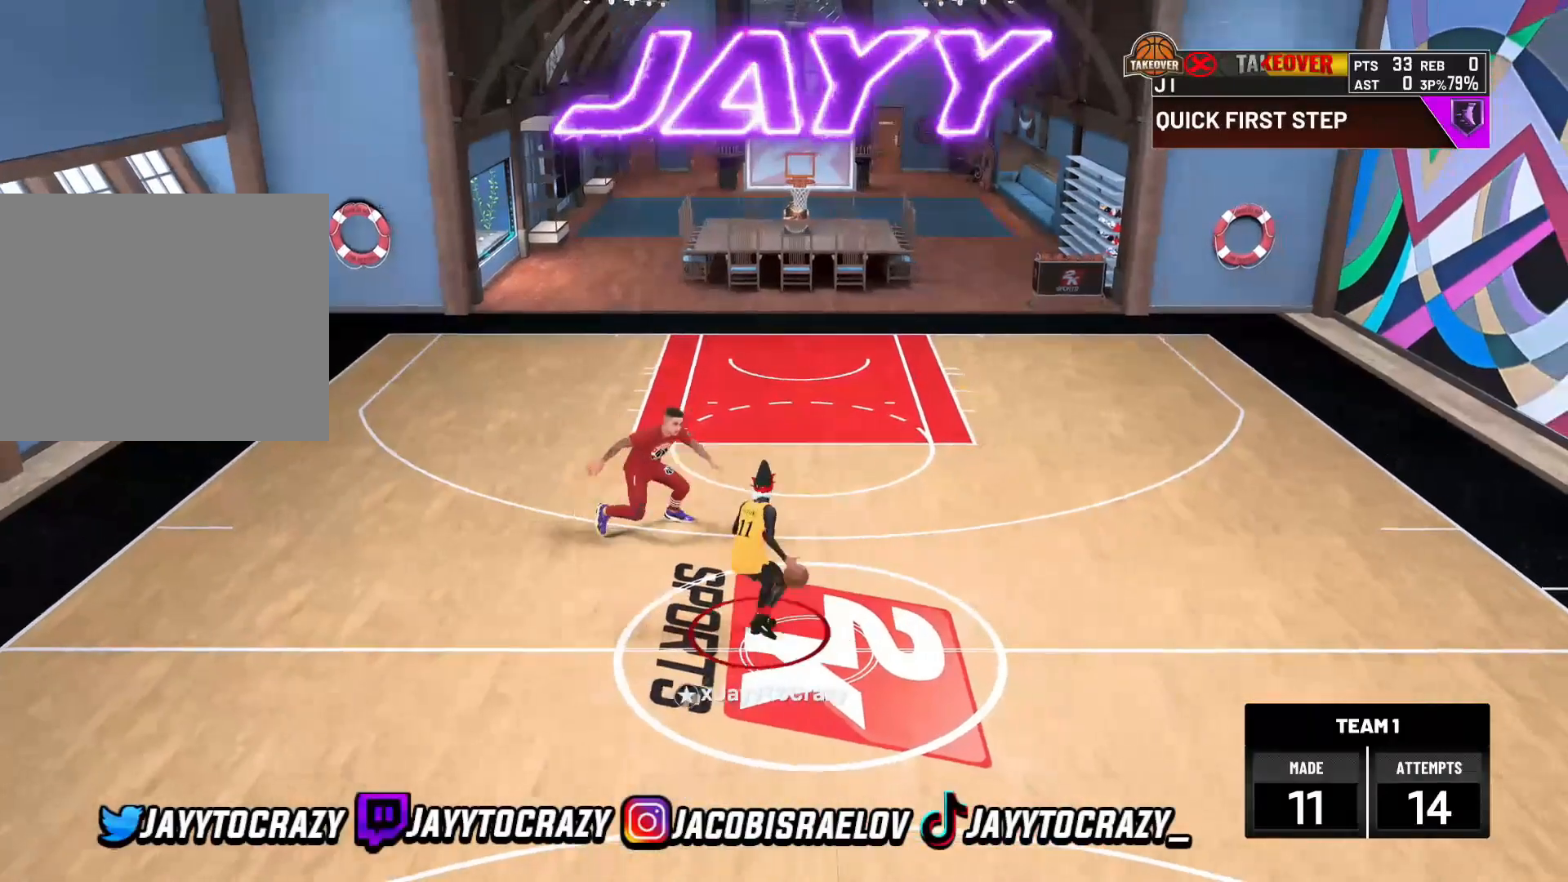
{"dt_ms": 480, "buttons": ["R2"], "left_stick": "up-left", "right_stick": "center", "events": [[40, "left_stick", "up-left"], [80, "R2", "down"]]}
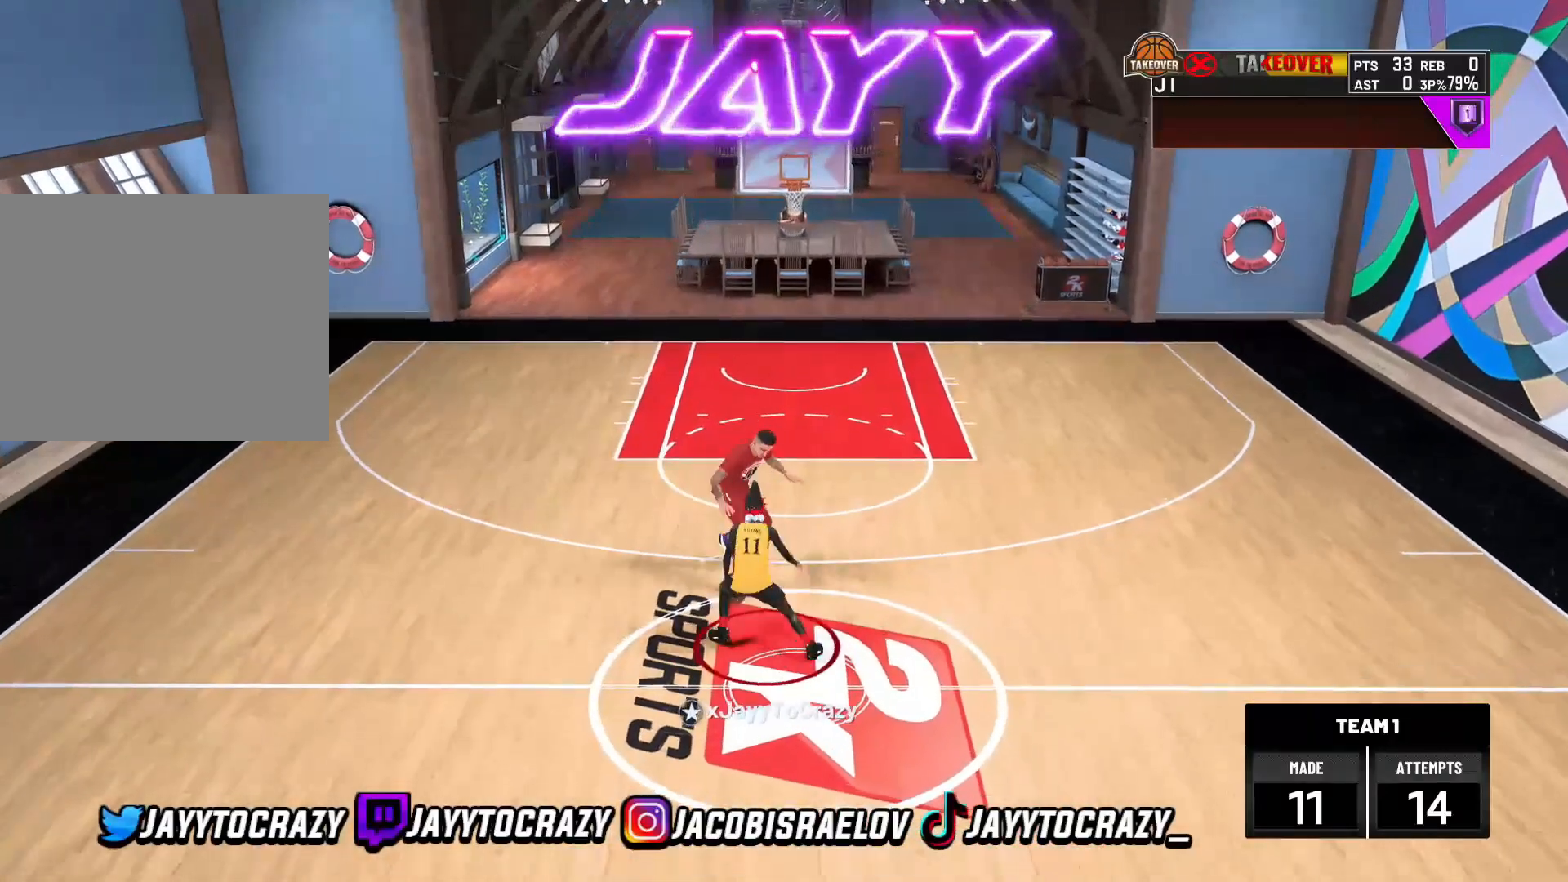
{"dt_ms": 520, "buttons": ["R2"], "left_stick": "left", "right_stick": "center", "events": [[360, "left_stick", "left"]]}
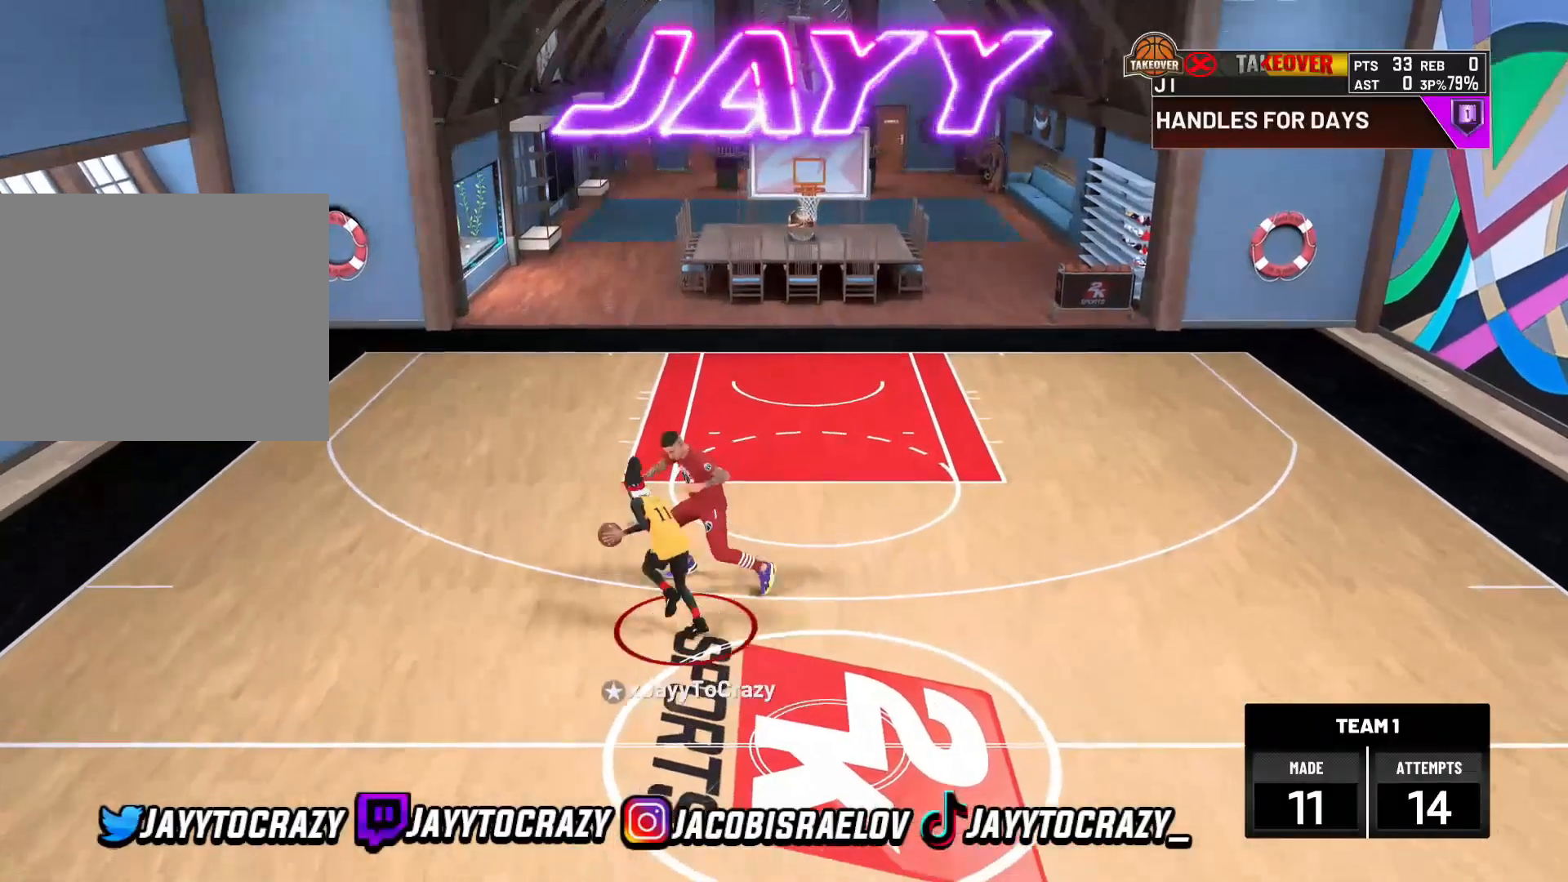
{"dt_ms": 480, "buttons": [], "left_stick": "center", "right_stick": "up-right", "events": [[240, "R2", "up"], [240, "left_stick", "center"], [440, "right_stick", "up-right"]]}
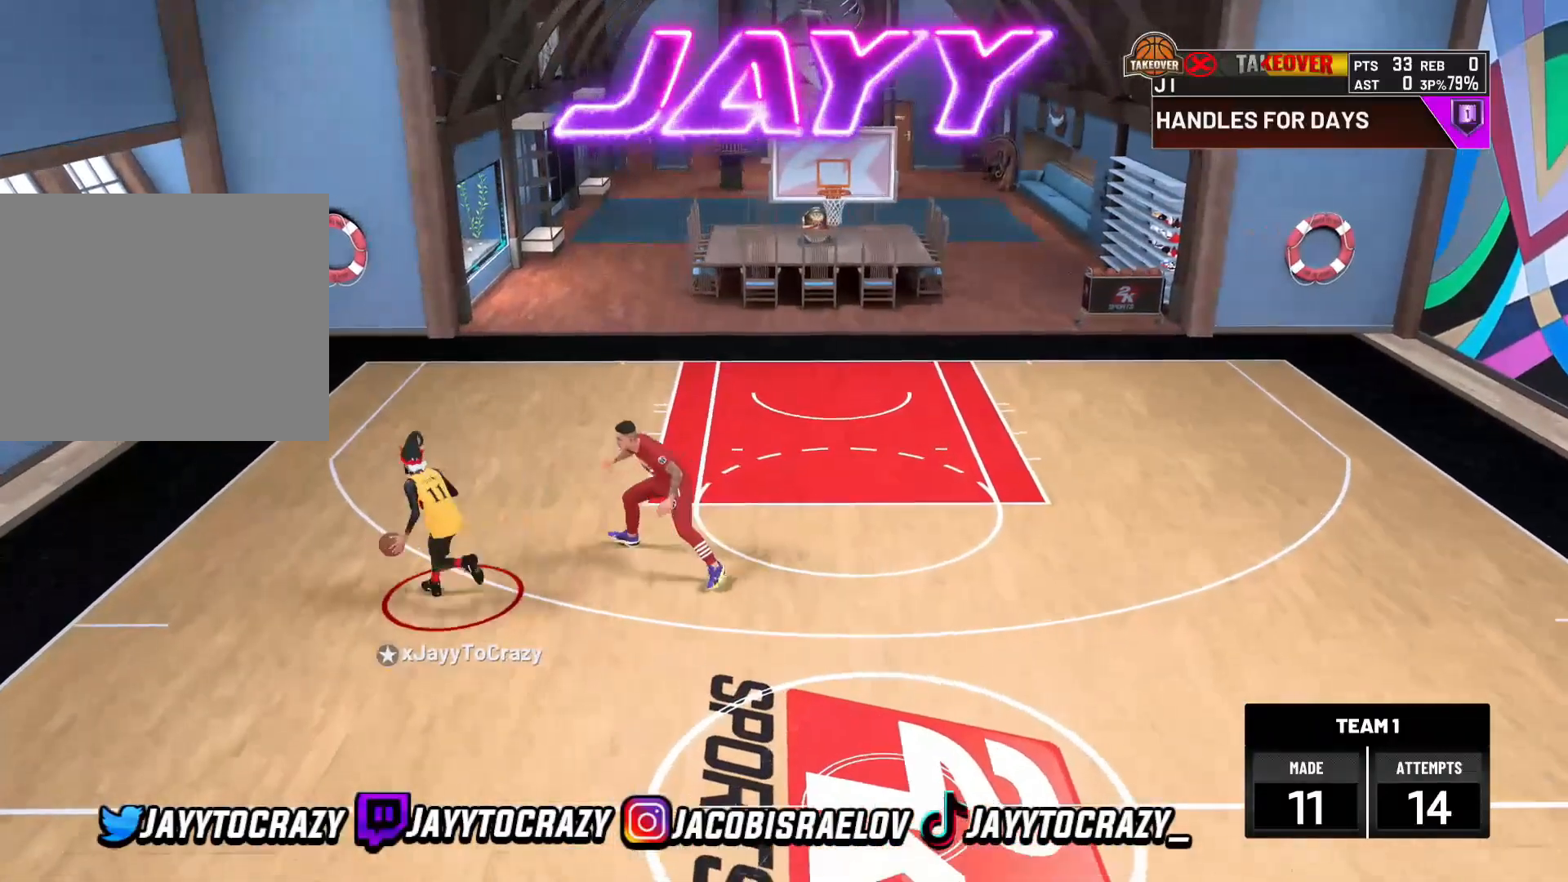
{"dt_ms": 520, "buttons": ["R2"], "left_stick": "right", "right_stick": "center", "events": [[80, "right_stick", "center"], [160, "left_stick", "up-right"], [280, "R2", "down"], [440, "left_stick", "right"]]}
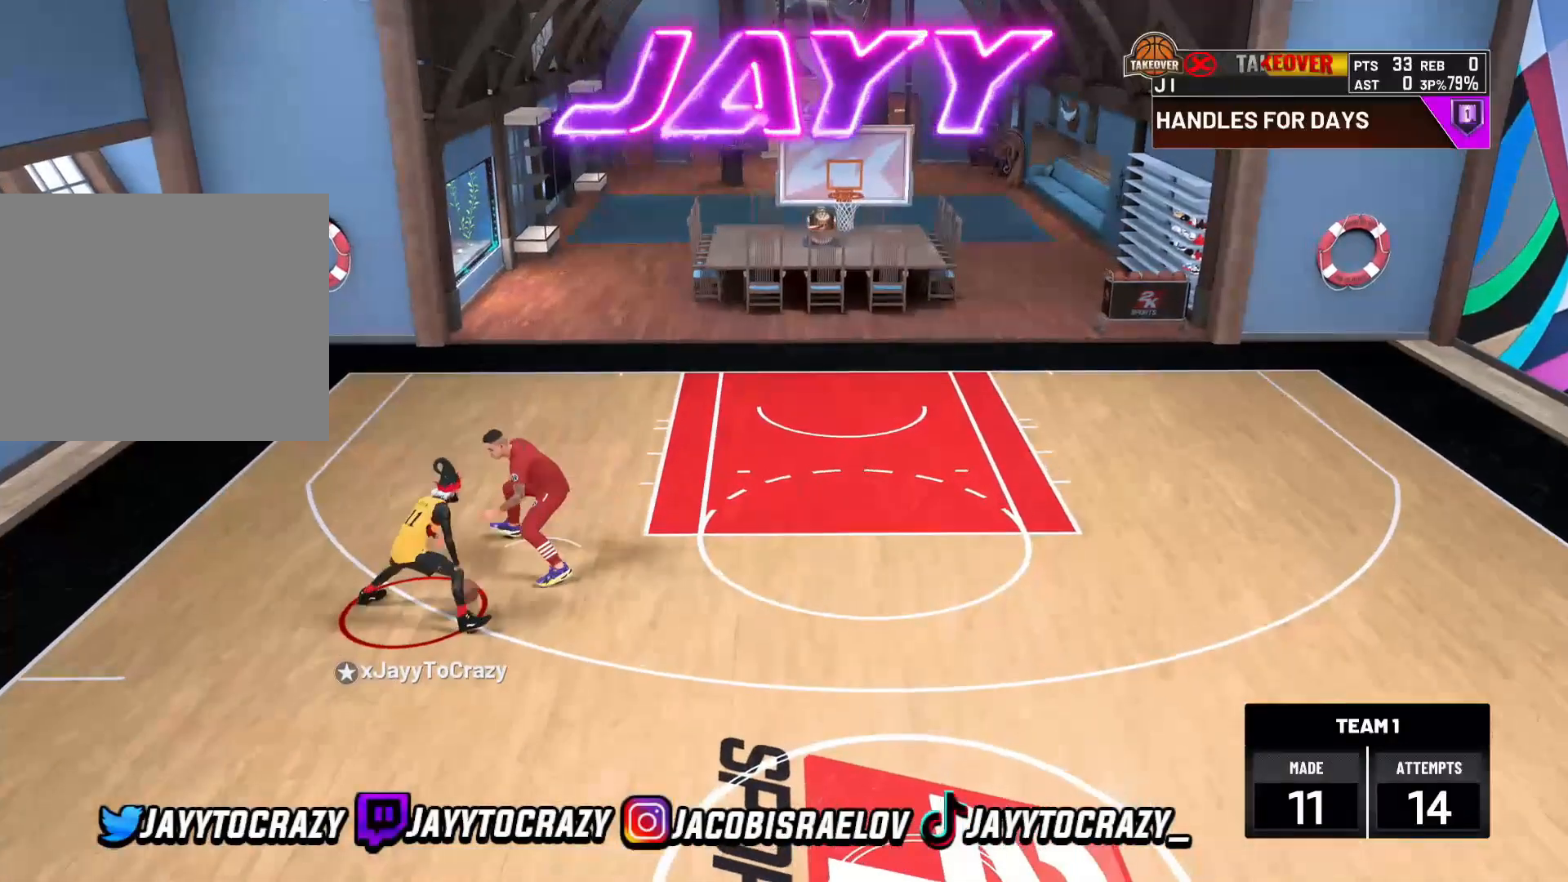
{"dt_ms": 480, "buttons": ["R2"], "left_stick": "right", "right_stick": "center", "events": []}
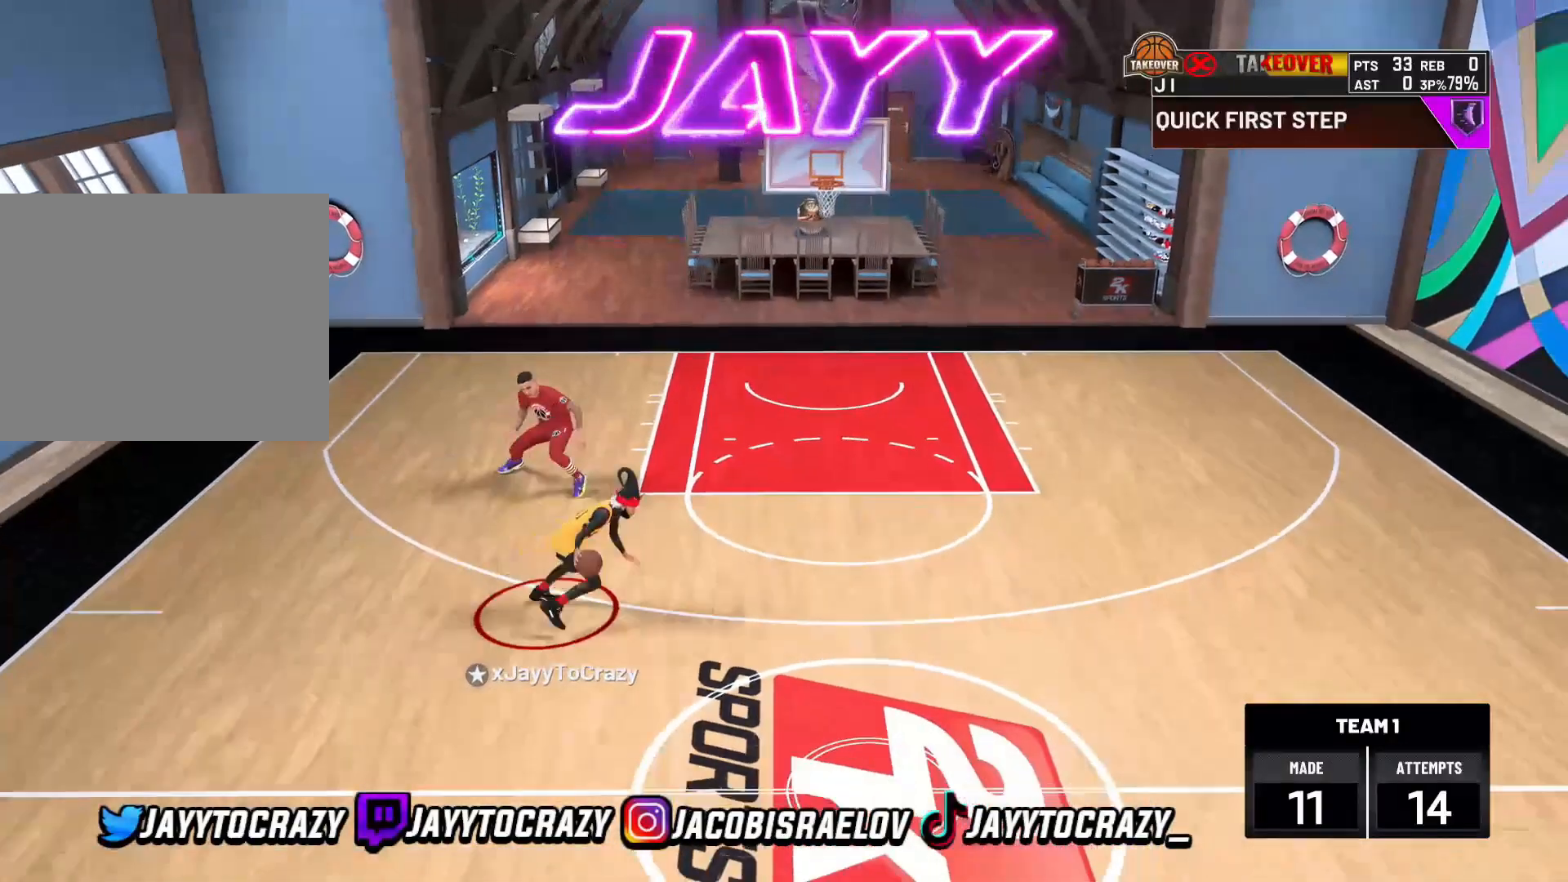
{"dt_ms": 520, "buttons": [], "left_stick": "center", "right_stick": "center", "events": [[520, "R2", "up"], [520, "left_stick", "center"]]}
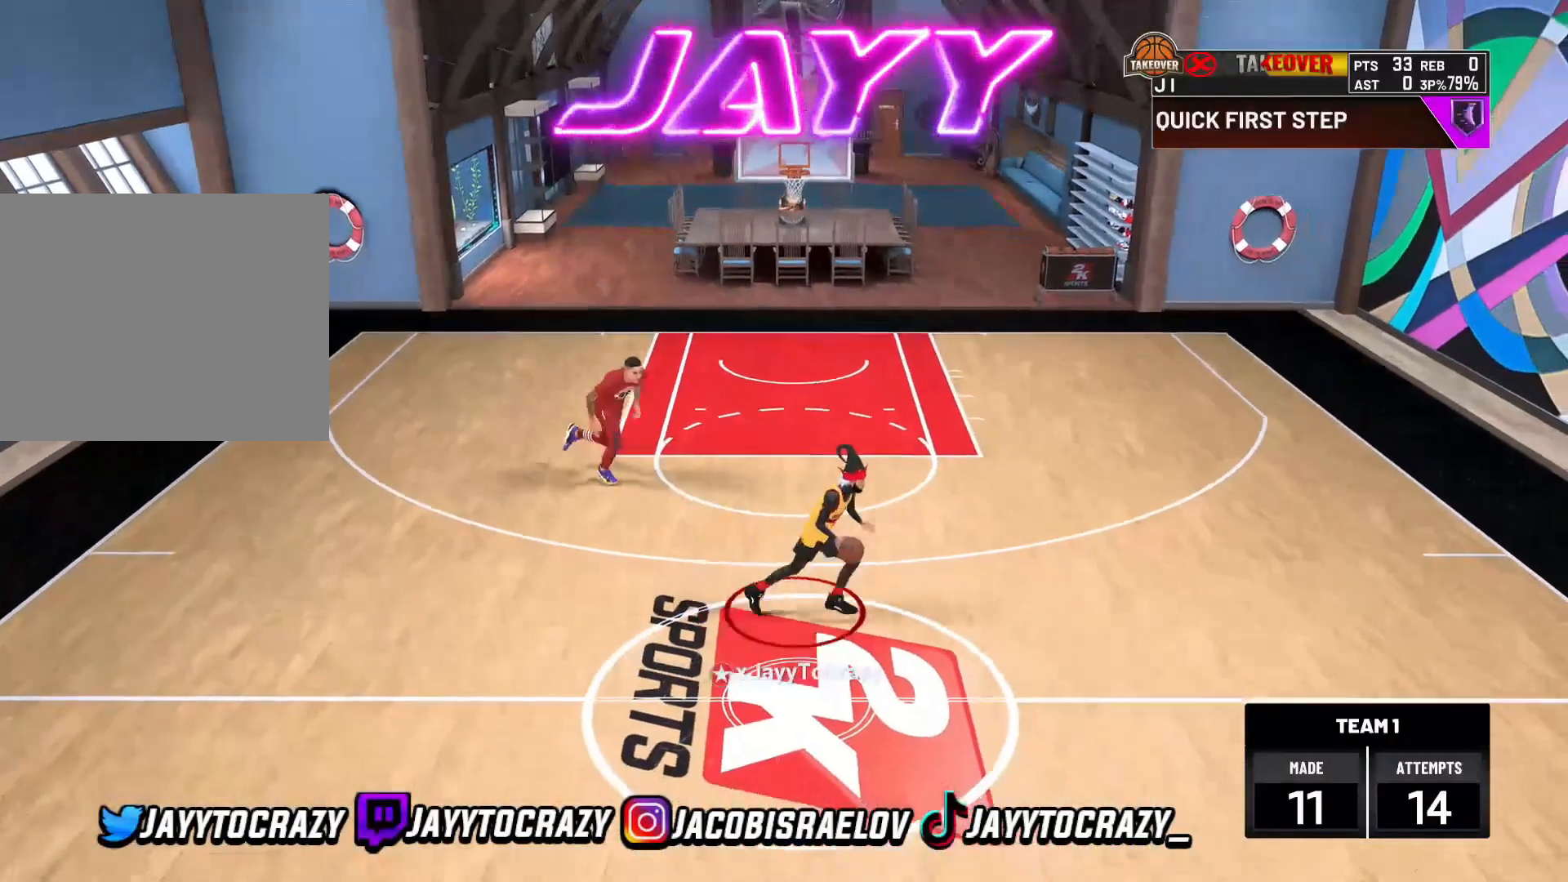
{"dt_ms": 480, "buttons": [], "left_stick": "center", "right_stick": "center", "events": [[280, "right_stick", "up-left"], [400, "right_stick", "center"]]}
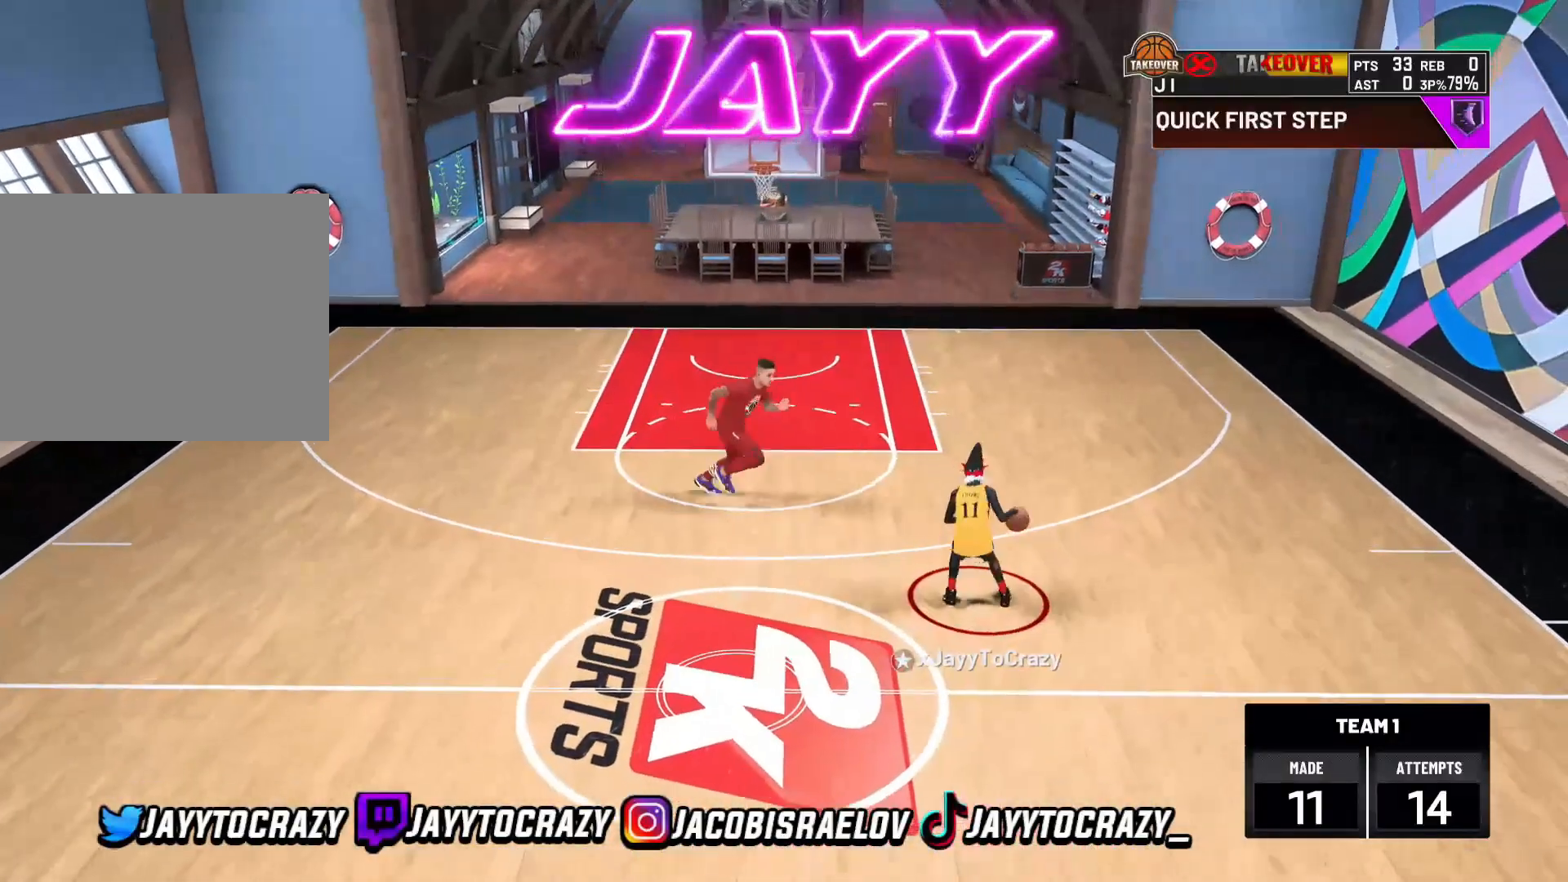
{"dt_ms": 520, "buttons": ["R2"], "left_stick": "left", "right_stick": "center", "events": [[40, "left_stick", "left"], [80, "R2", "down"]]}
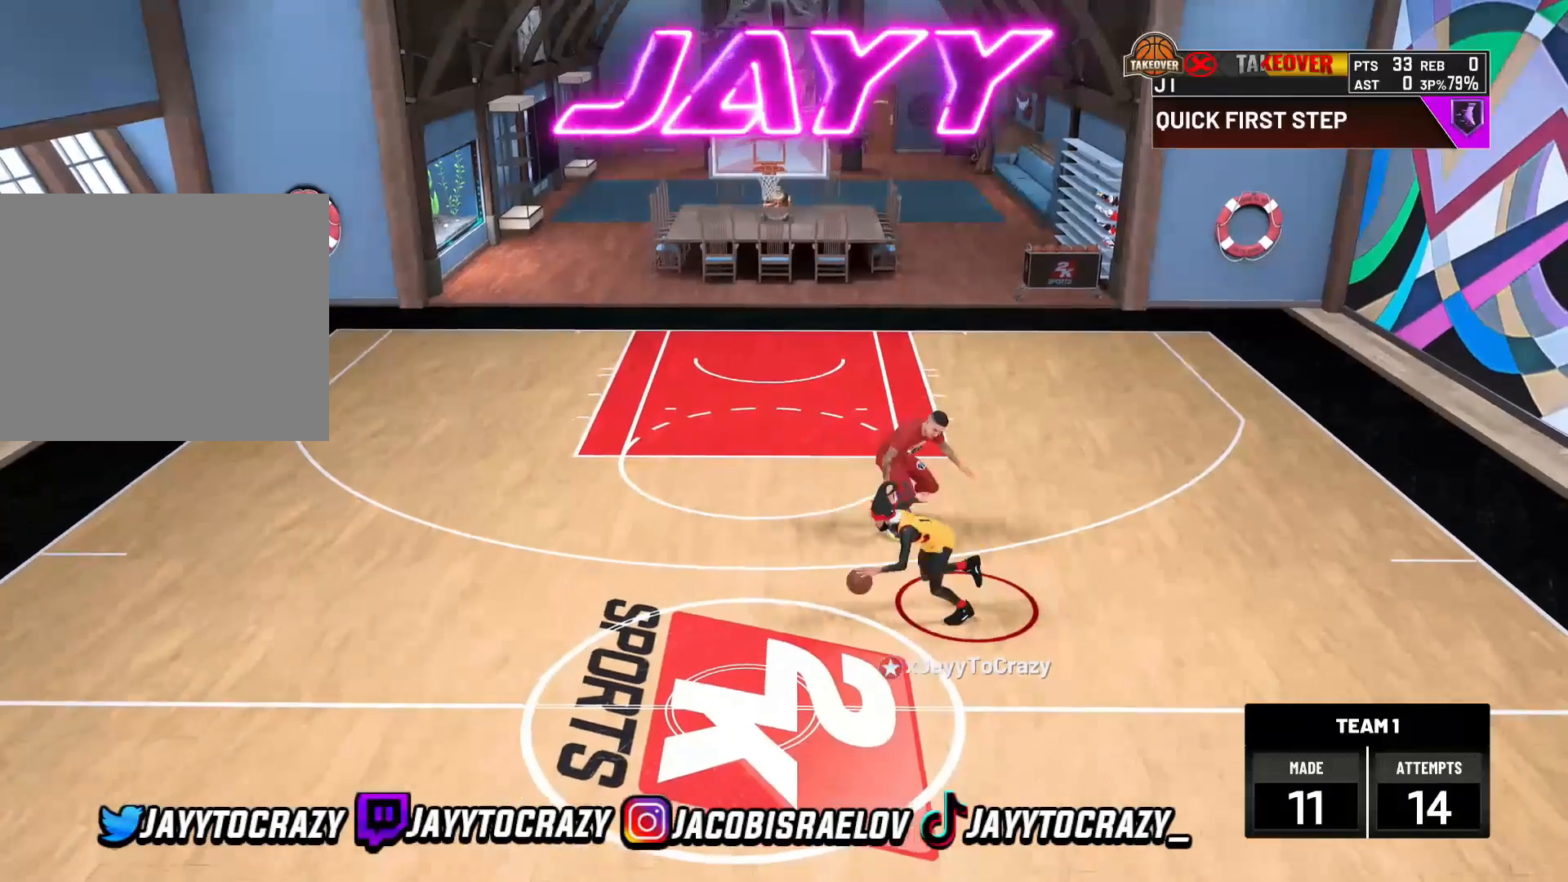
{"dt_ms": 480, "buttons": ["R2"], "left_stick": "left", "right_stick": "center", "events": []}
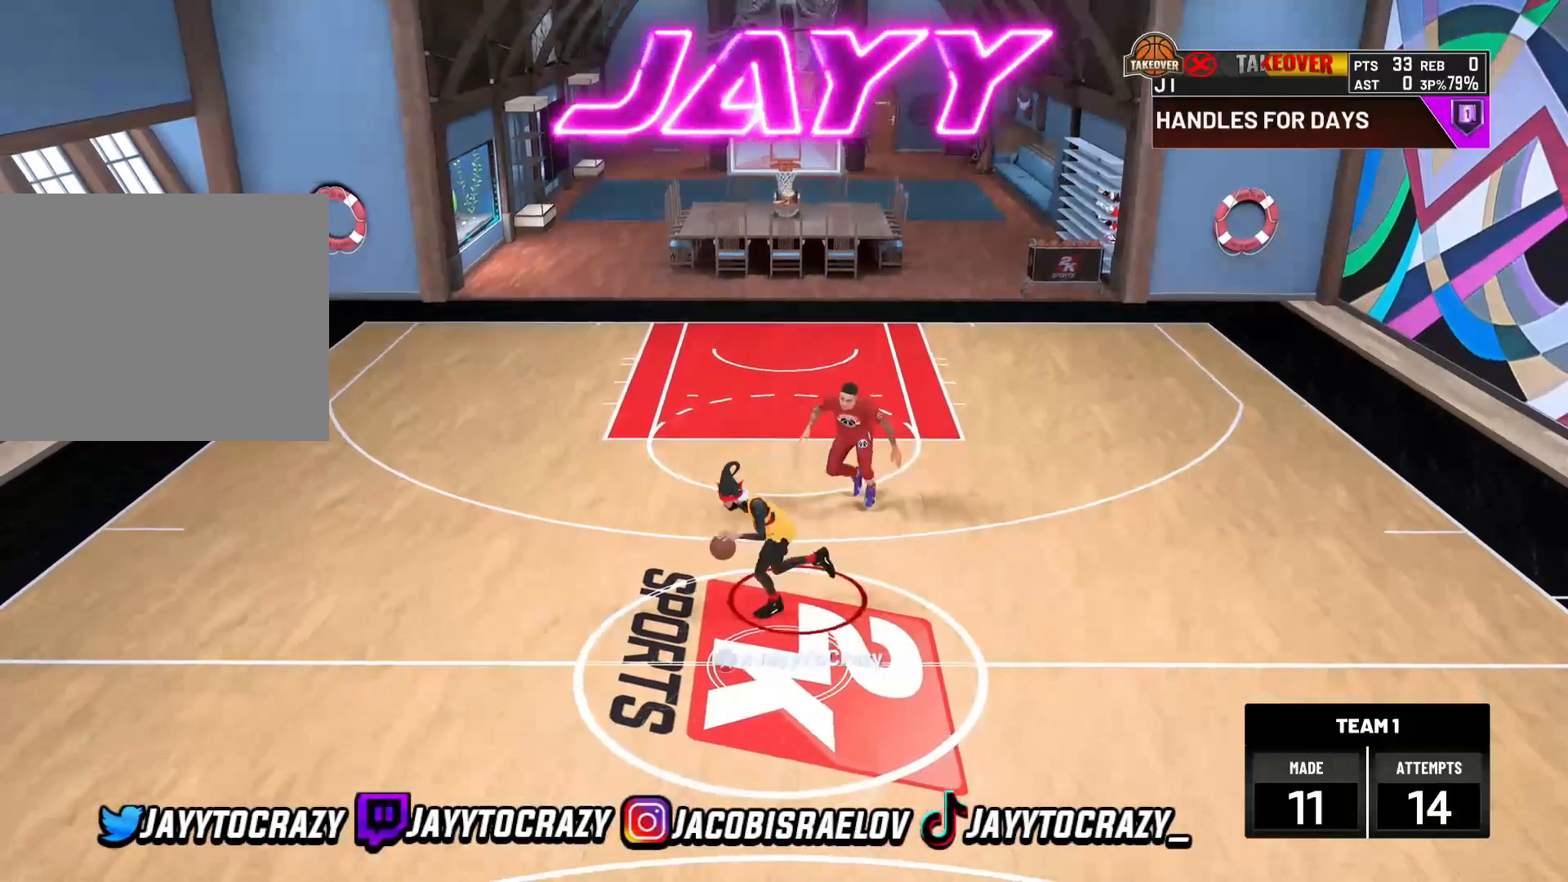
{"dt_ms": 520, "buttons": [], "left_stick": "right", "right_stick": "center", "events": [[80, "R2", "up"], [80, "left_stick", "center"], [280, "right_stick", "up-right"], [400, "right_stick", "center"], [480, "left_stick", "right"]]}
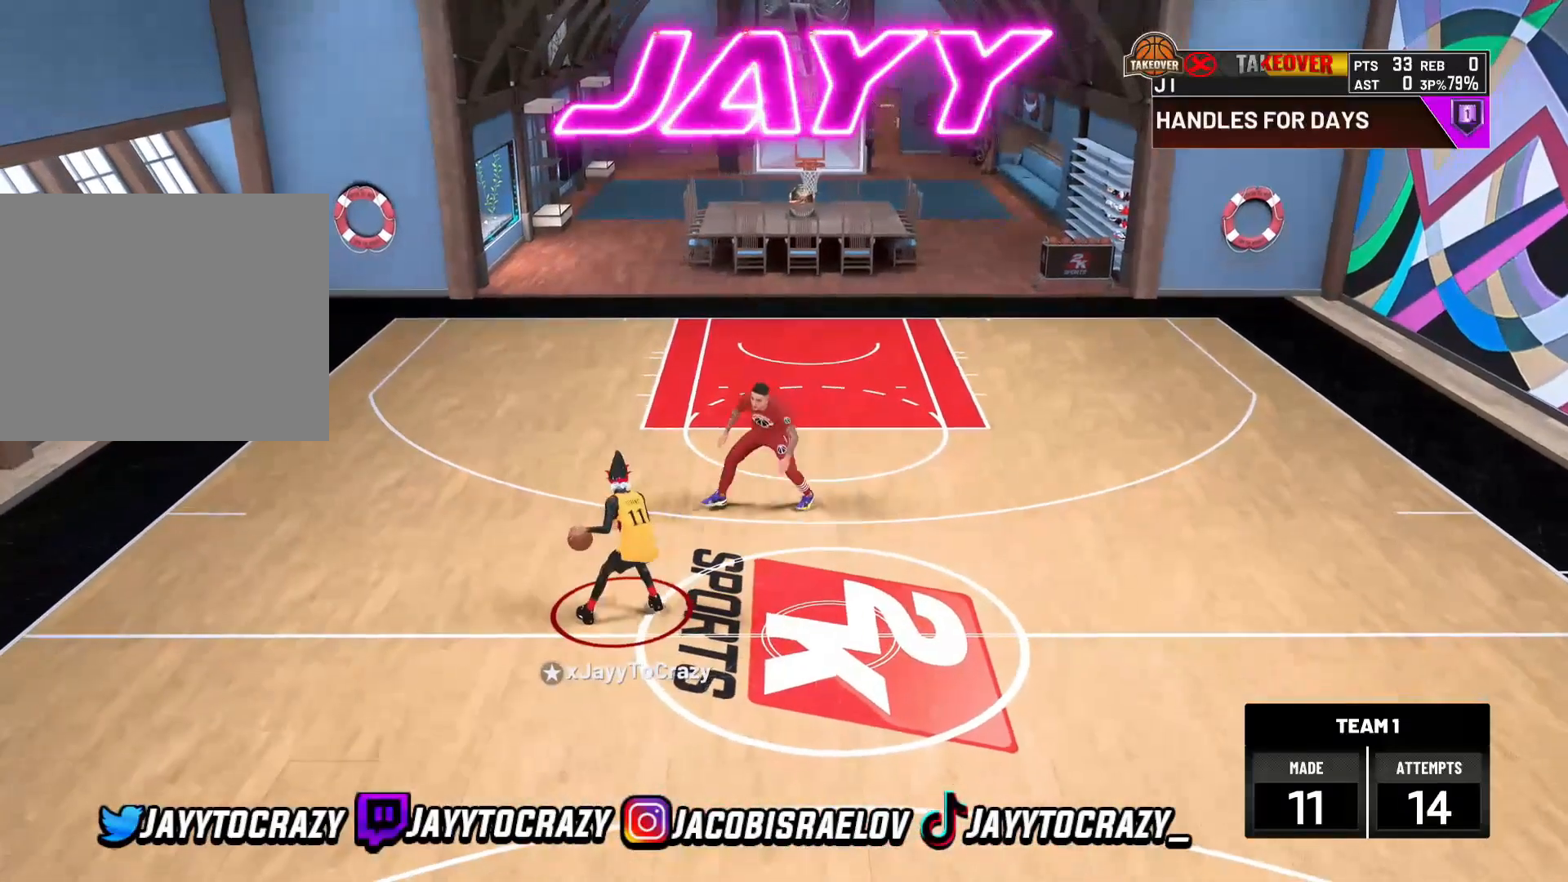
{"dt_ms": 480, "buttons": ["R2"], "left_stick": "right", "right_stick": "center", "events": [[40, "R2", "down"]]}
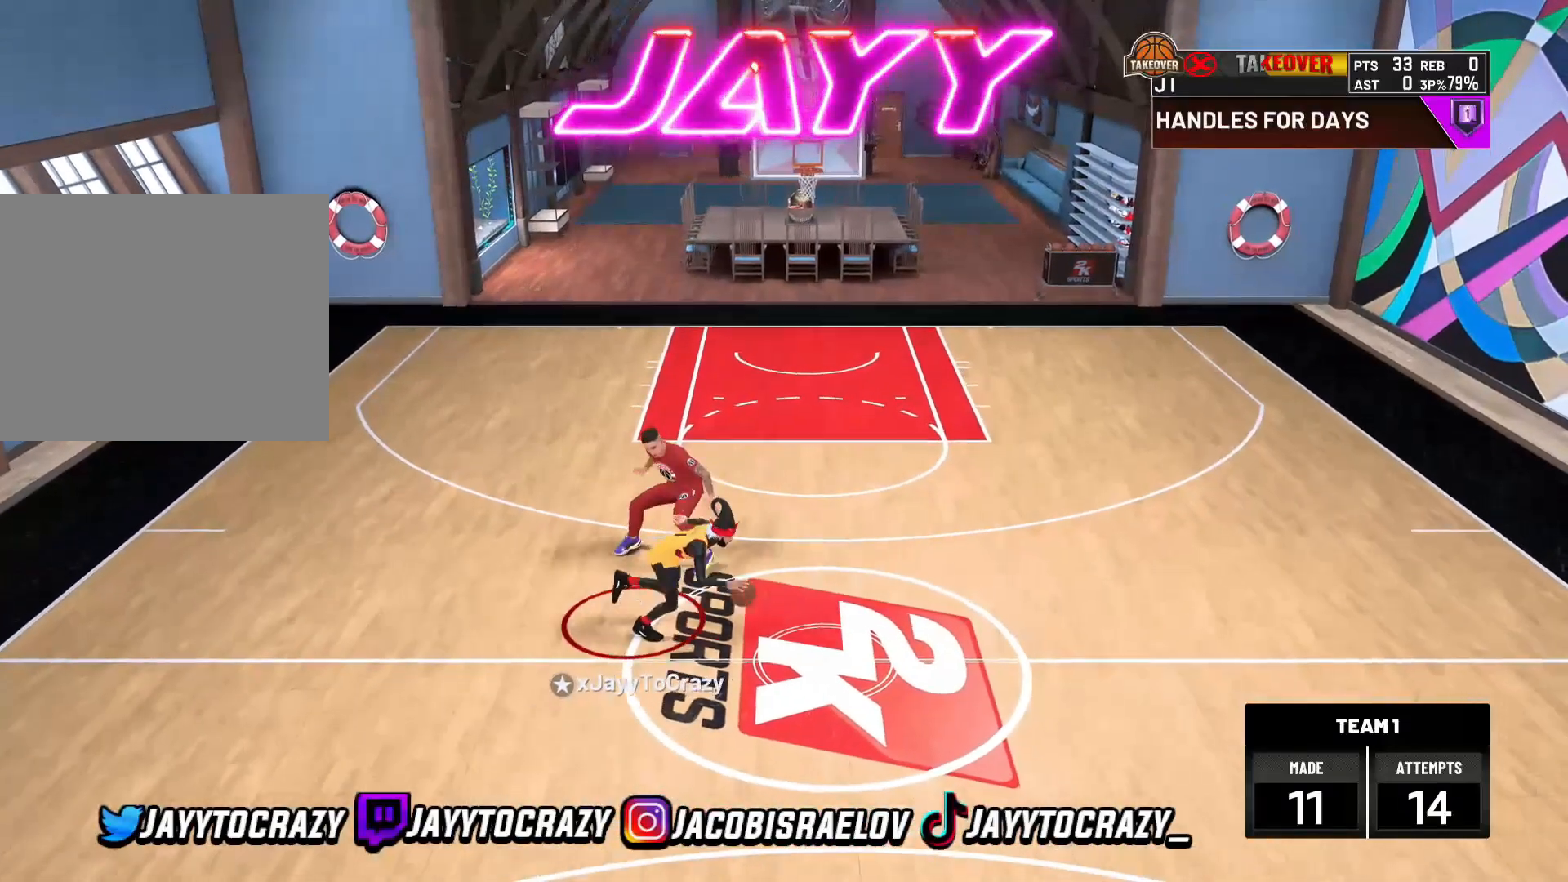
{"dt_ms": 520, "buttons": [], "left_stick": "center", "right_stick": "center", "events": [[440, "R2", "up"], [440, "left_stick", "center"]]}
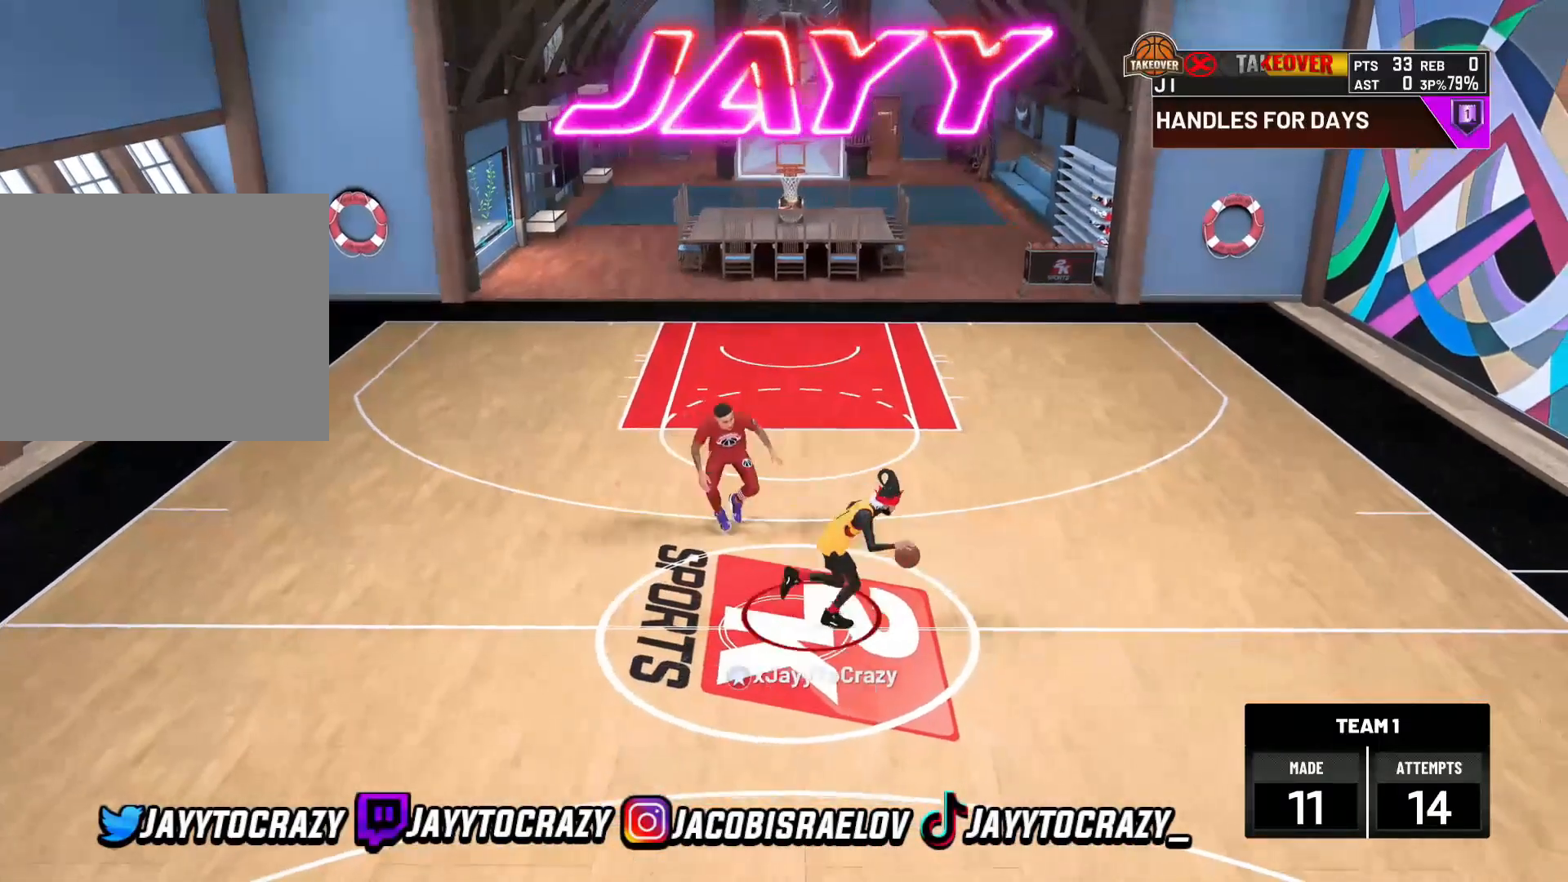
{"dt_ms": 480, "buttons": ["R2"], "left_stick": "up-left", "right_stick": "center", "events": [[120, "right_stick", "up-left"], [200, "right_stick", "center"], [320, "left_stick", "up-left"], [360, "R2", "down"]]}
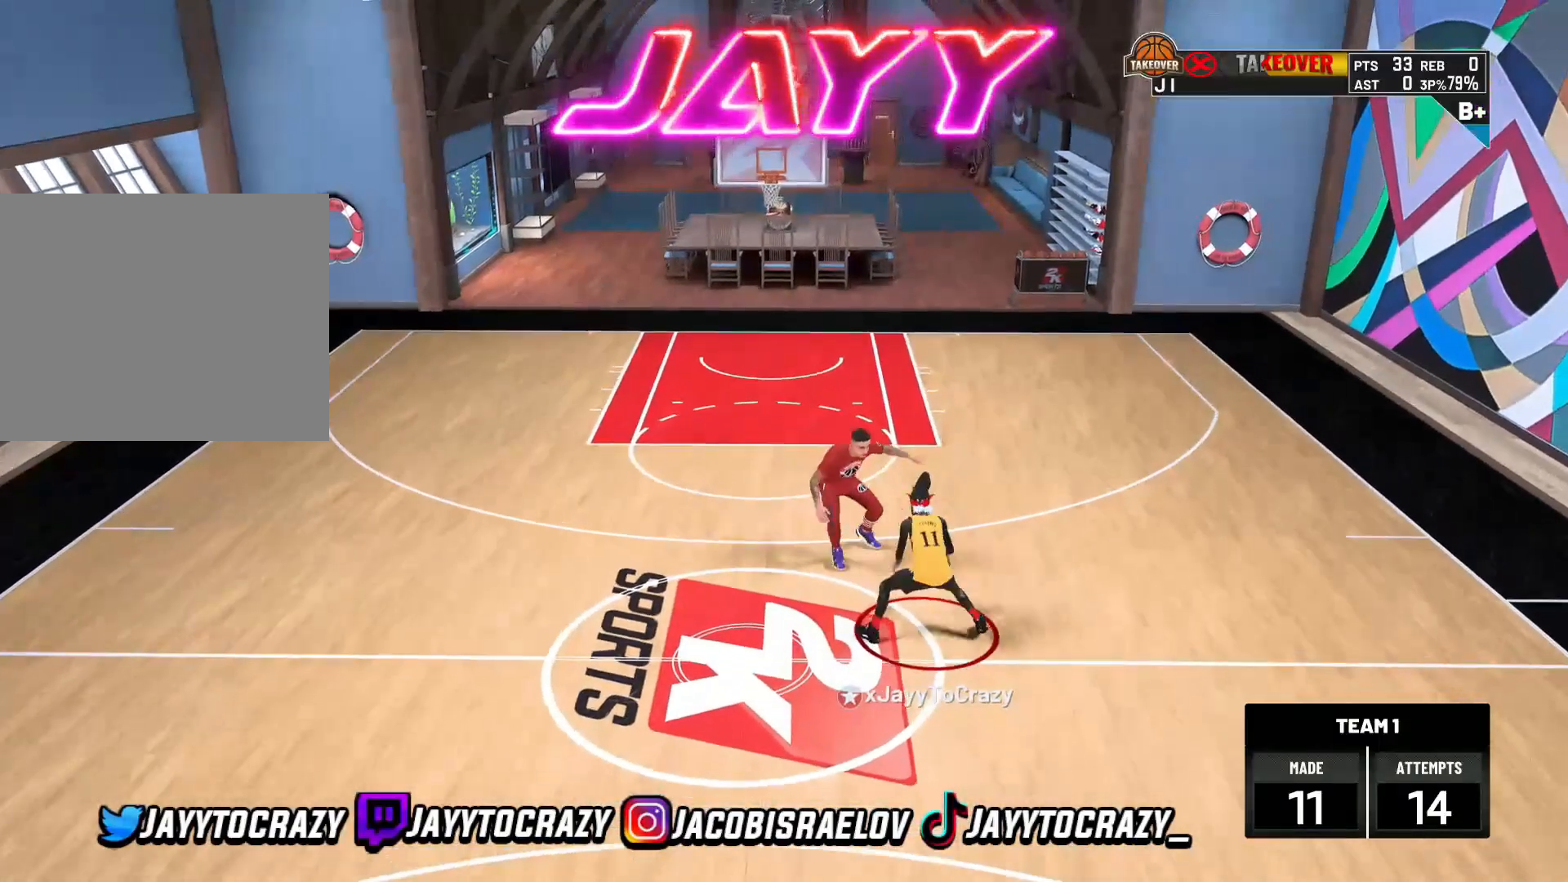
{"dt_ms": 520, "buttons": ["R2"], "left_stick": "up-left", "right_stick": "center", "events": []}